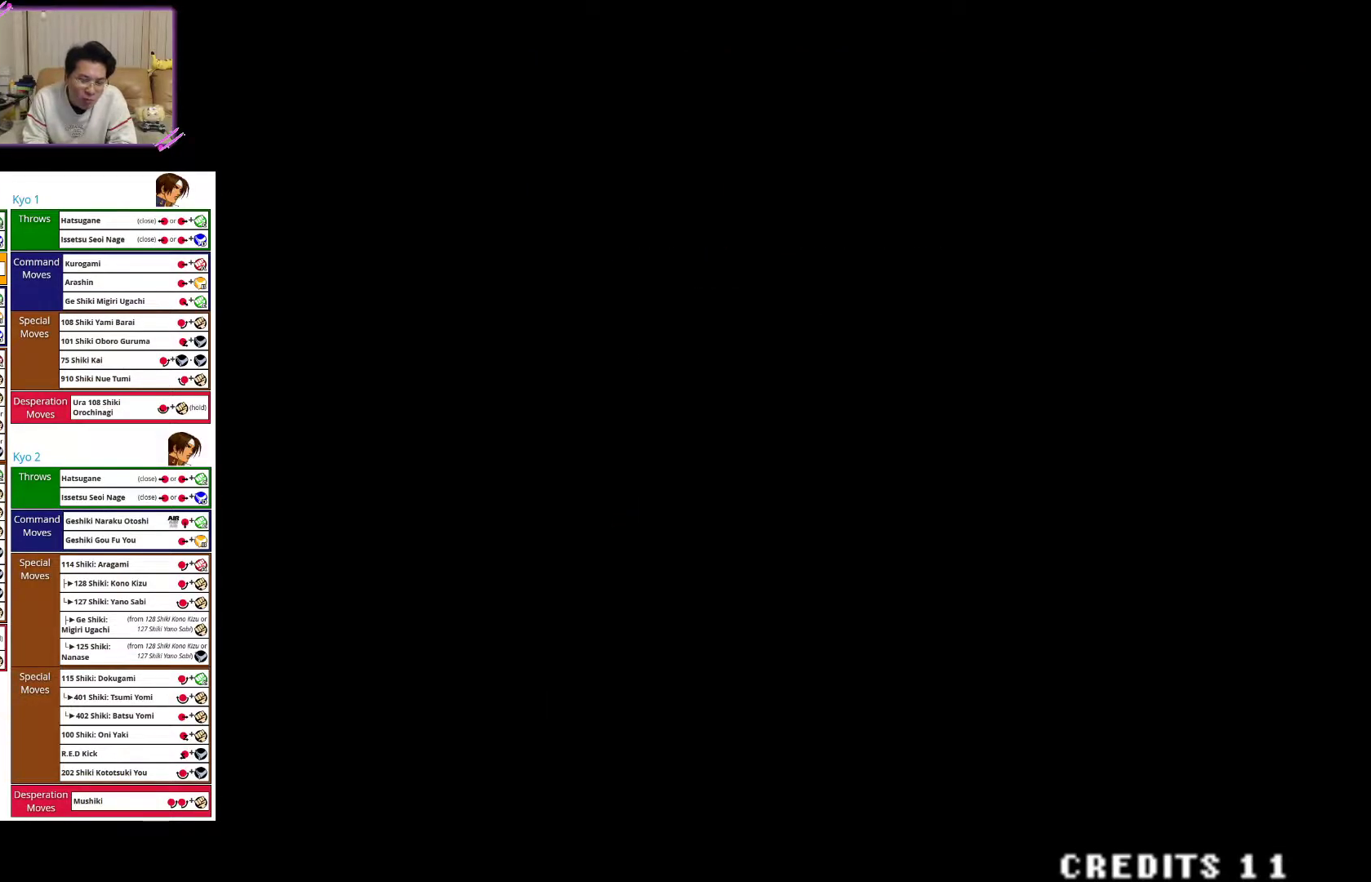
Gameplay with a controller (arcade stick); each line is a JSON object with the inputs held at the frame after it. "events" lists button and stick changes between this image and that frame as [ms after this image, input, new state], when the widget could be followed in between. Not read: L3 R3.
{"buttons": [], "left_stick": "center", "events": [[50, "SQUARE", "down"], [117, "SQUARE", "up"]]}
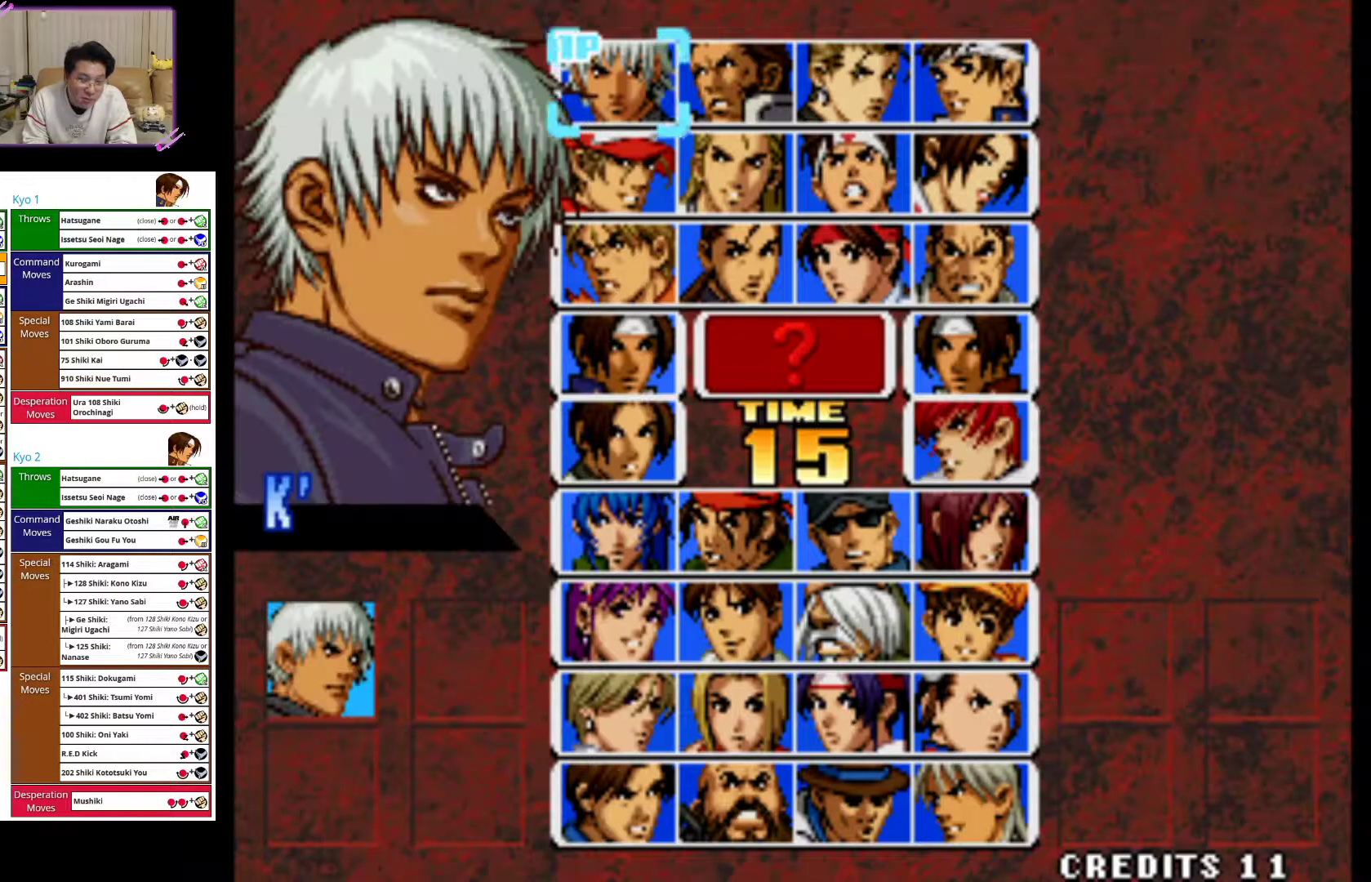
{"buttons": [], "left_stick": "down", "events": [[433, "left_stick", "down"]]}
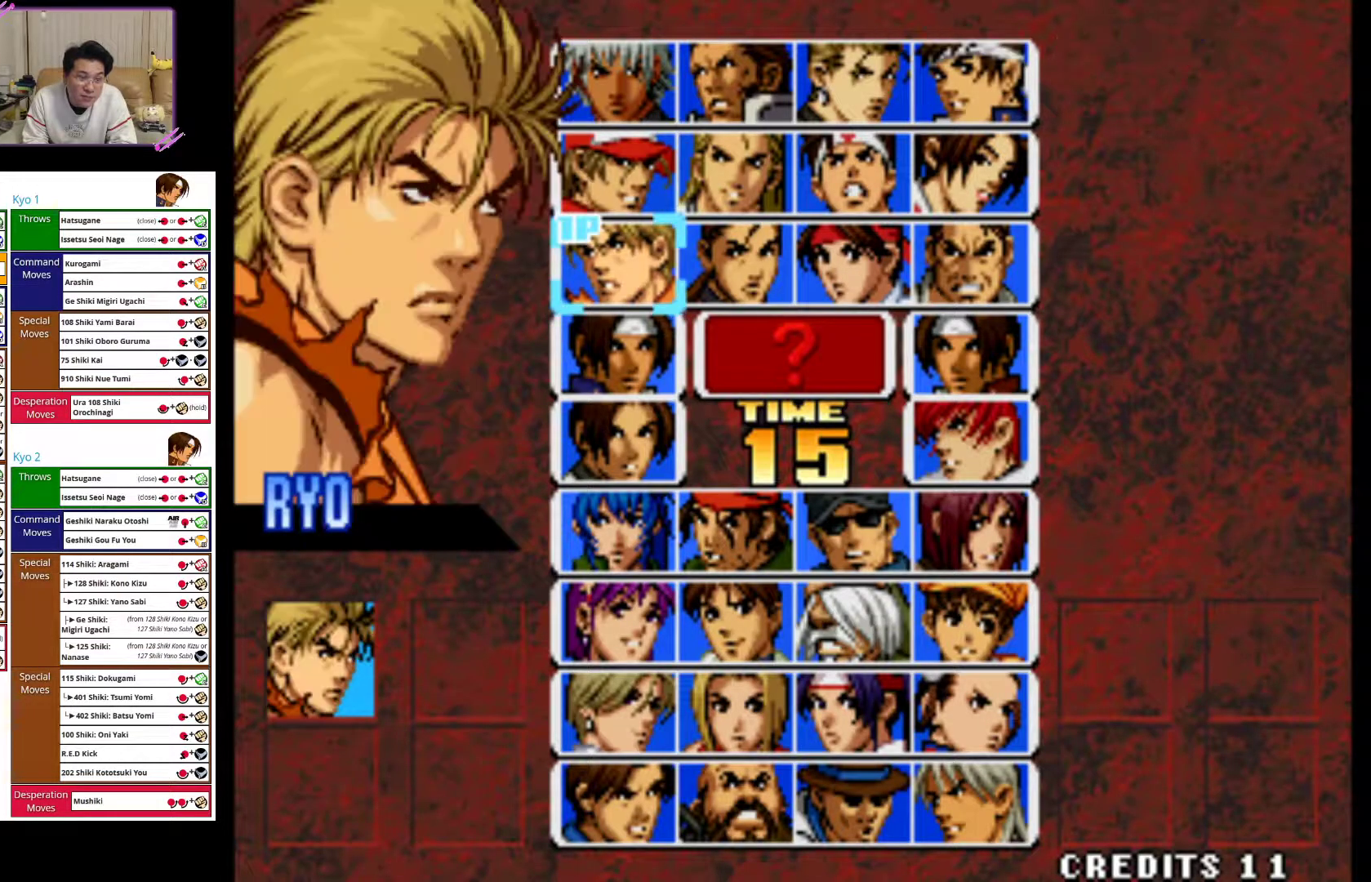
{"buttons": [], "left_stick": "center", "events": [[33, "left_stick", "center"], [117, "left_stick", "down"], [200, "left_stick", "center"], [283, "left_stick", "down"], [350, "left_stick", "center"]]}
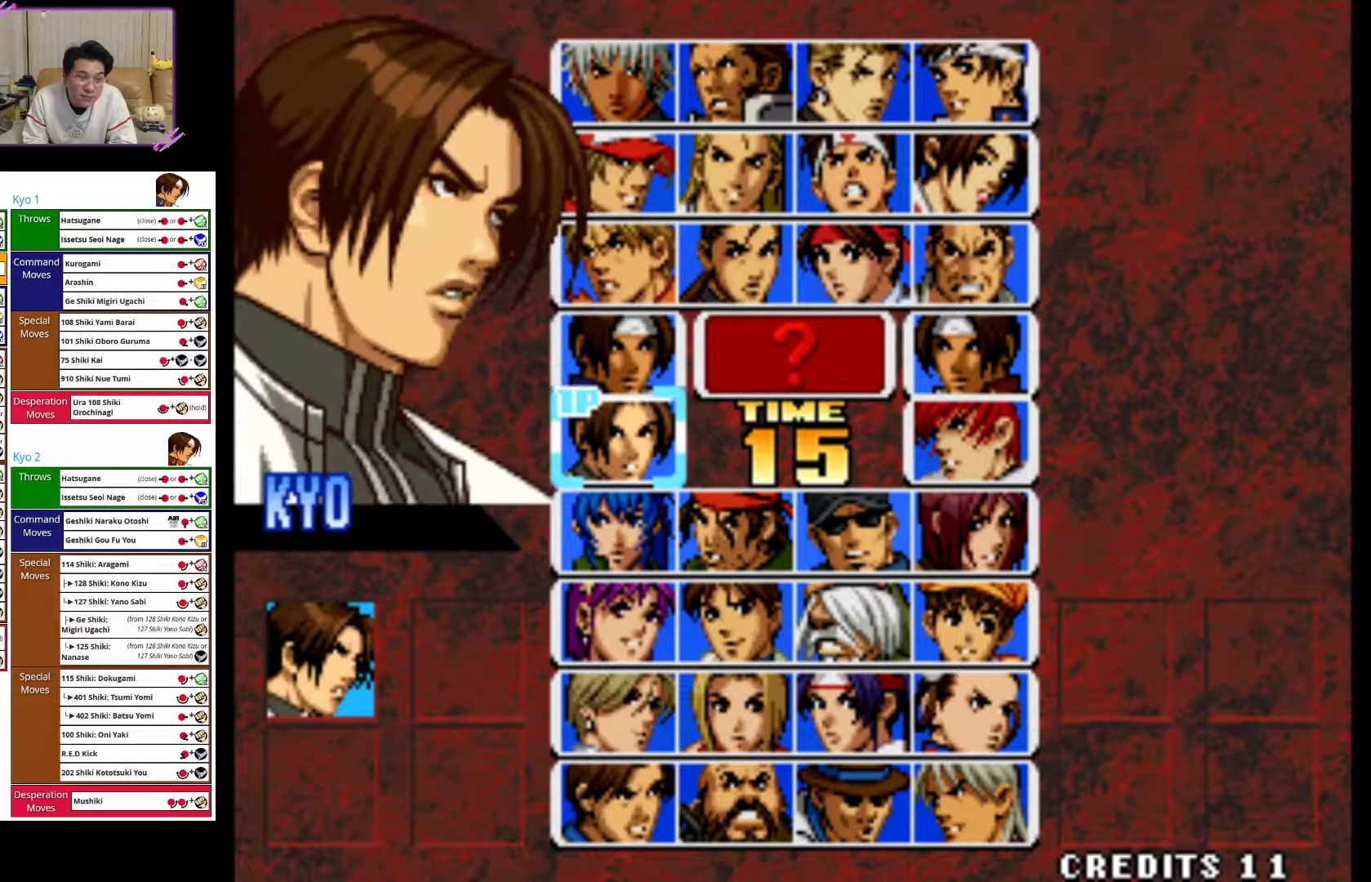
{"buttons": [], "left_stick": "left", "events": [[150, "SQUARE", "down"], [250, "SQUARE", "up"], [483, "left_stick", "left"]]}
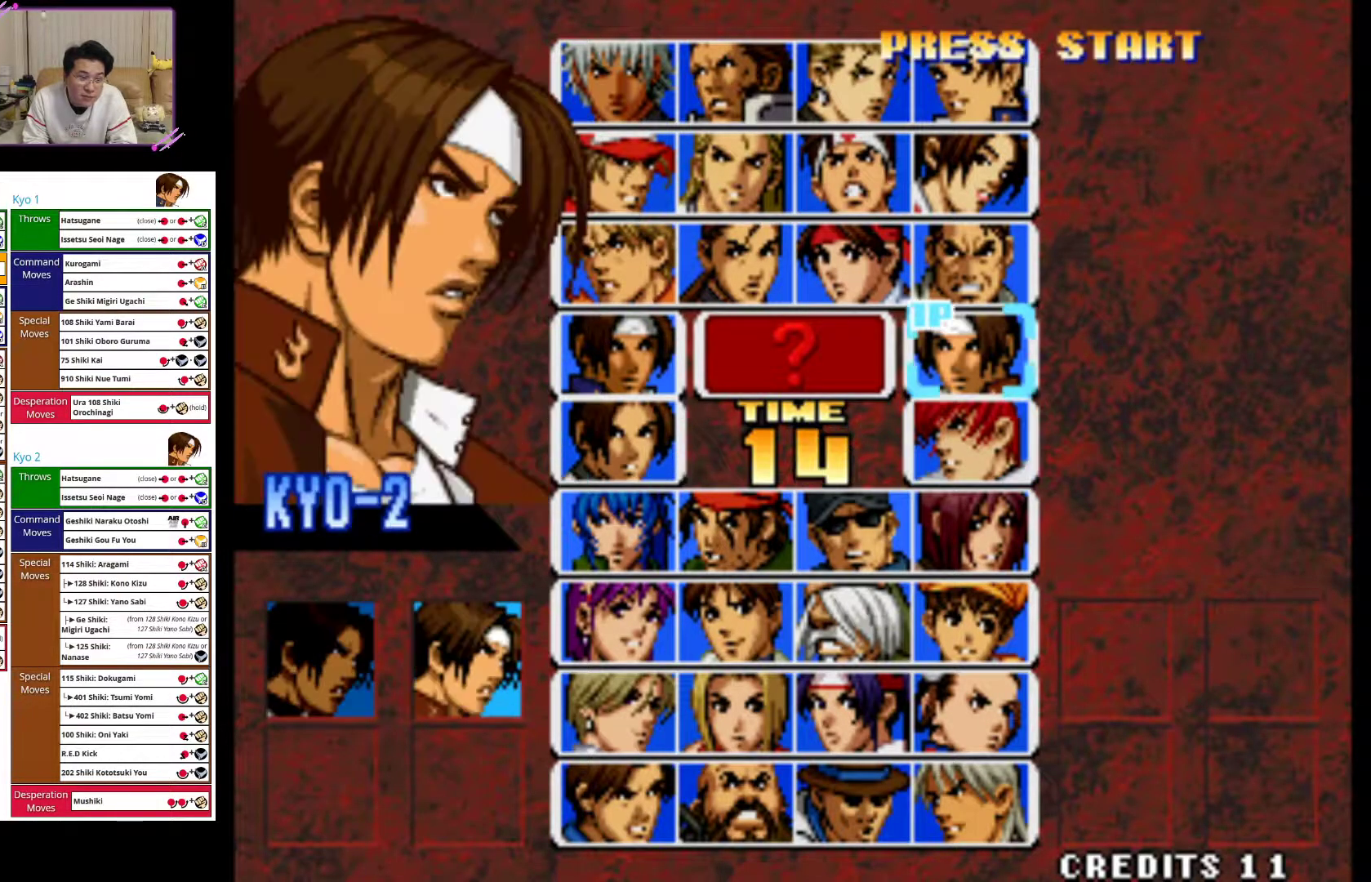
{"buttons": [], "left_stick": "left", "events": [[83, "left_stick", "center"], [183, "left_stick", "left"], [300, "left_stick", "center"], [433, "left_stick", "left"]]}
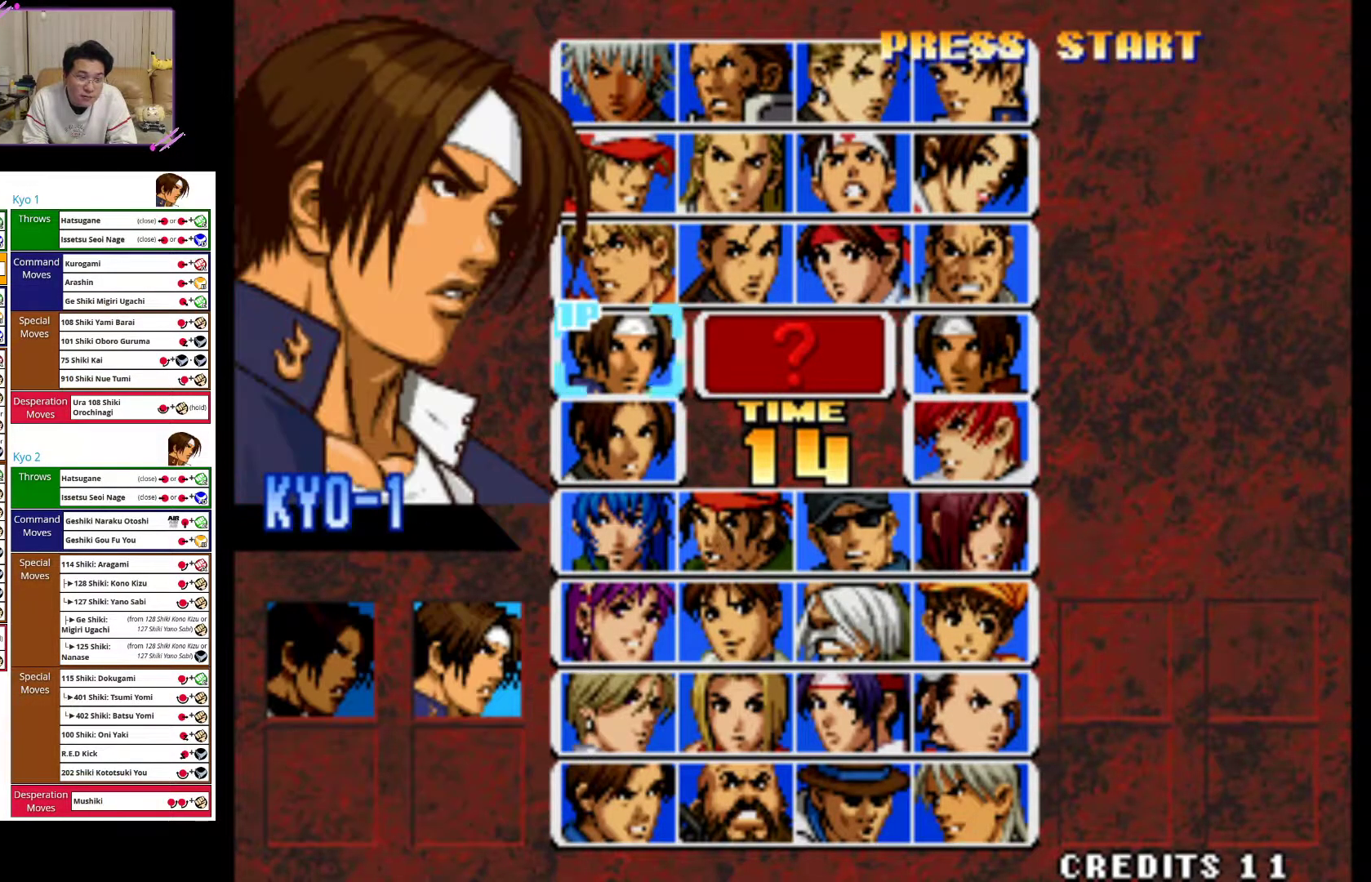
{"buttons": [], "left_stick": "center", "events": [[33, "left_stick", "center"]]}
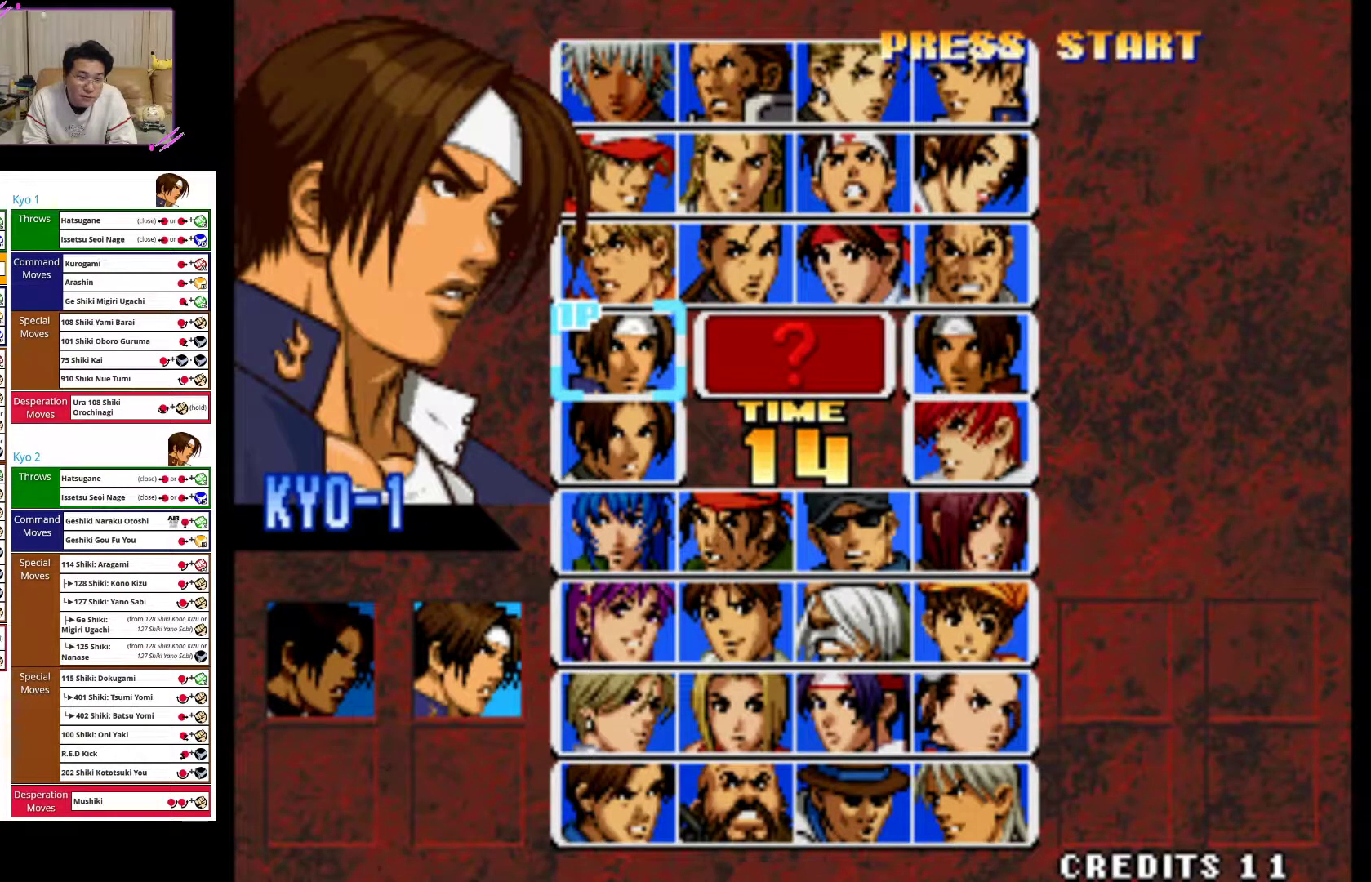
{"buttons": [], "left_stick": "center", "events": [[100, "SQUARE", "down"], [183, "SQUARE", "up"]]}
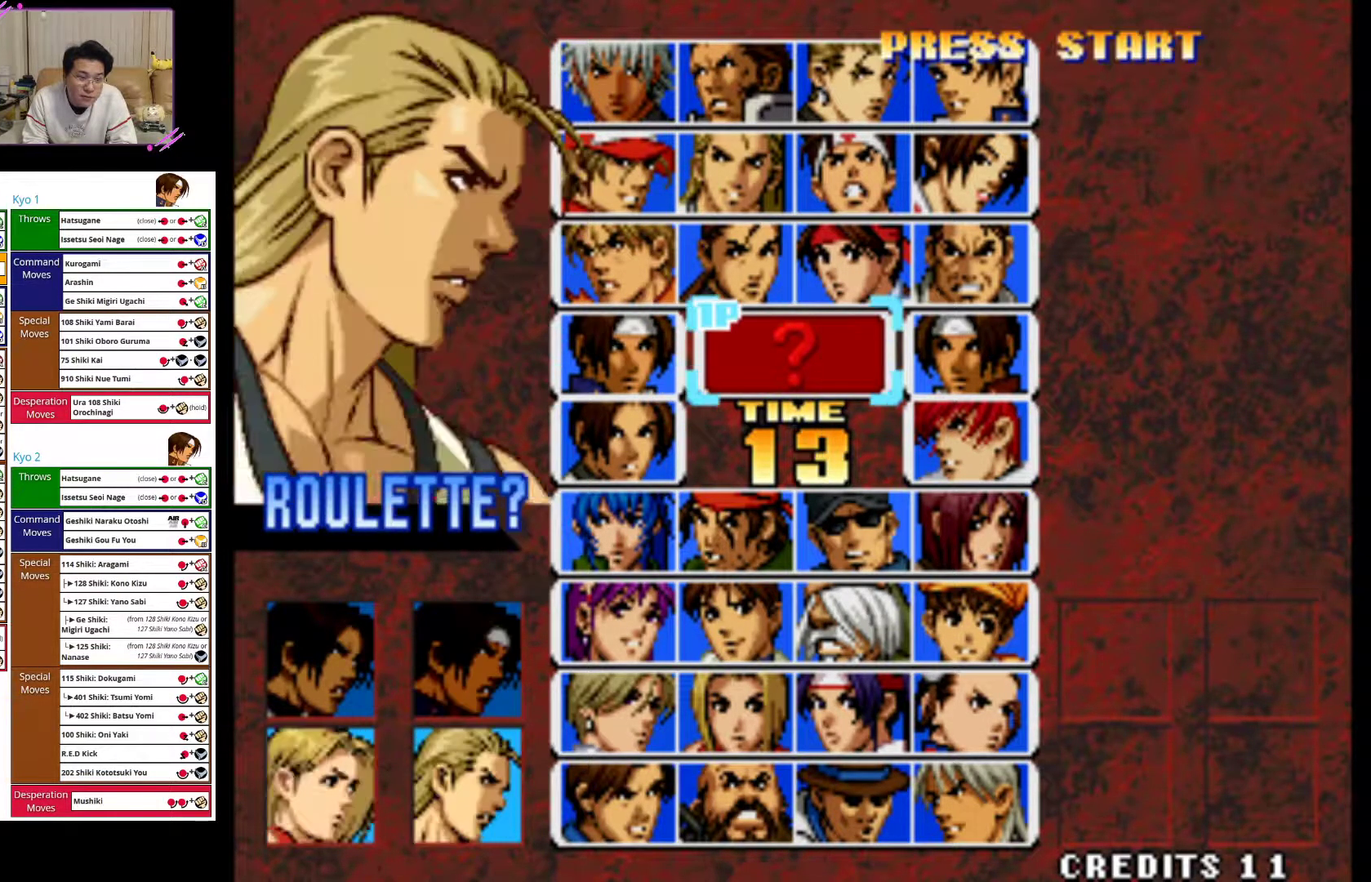
{"buttons": ["SQUARE"], "left_stick": "center", "events": [[133, "left_stick", "right"], [217, "left_stick", "center"], [417, "SQUARE", "down"]]}
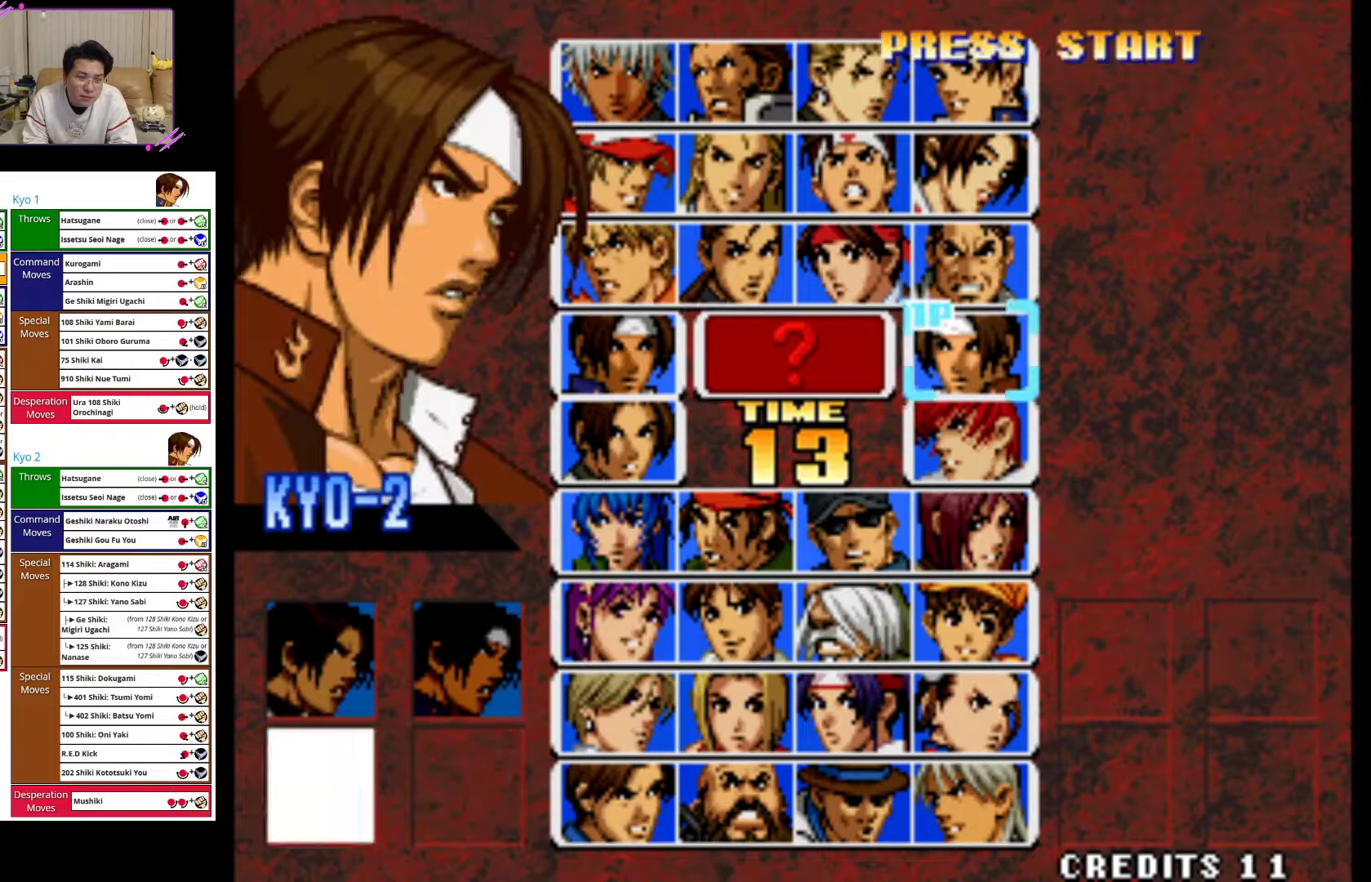
{"buttons": [], "left_stick": "center", "events": [[33, "SQUARE", "up"], [250, "left_stick", "left"], [367, "left_stick", "center"]]}
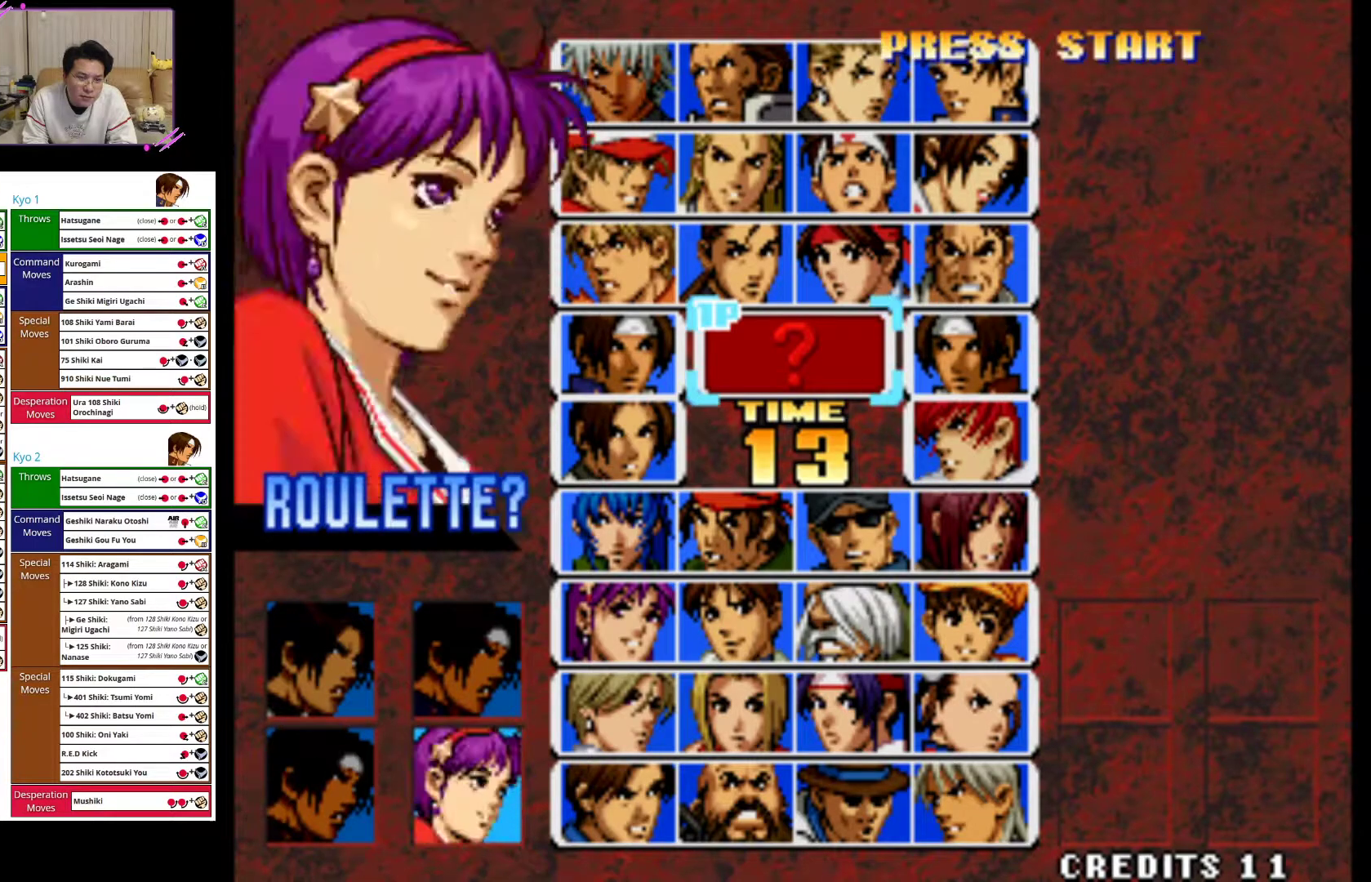
{"buttons": [], "left_stick": "center", "events": [[217, "SQUARE", "down"], [350, "SQUARE", "up"]]}
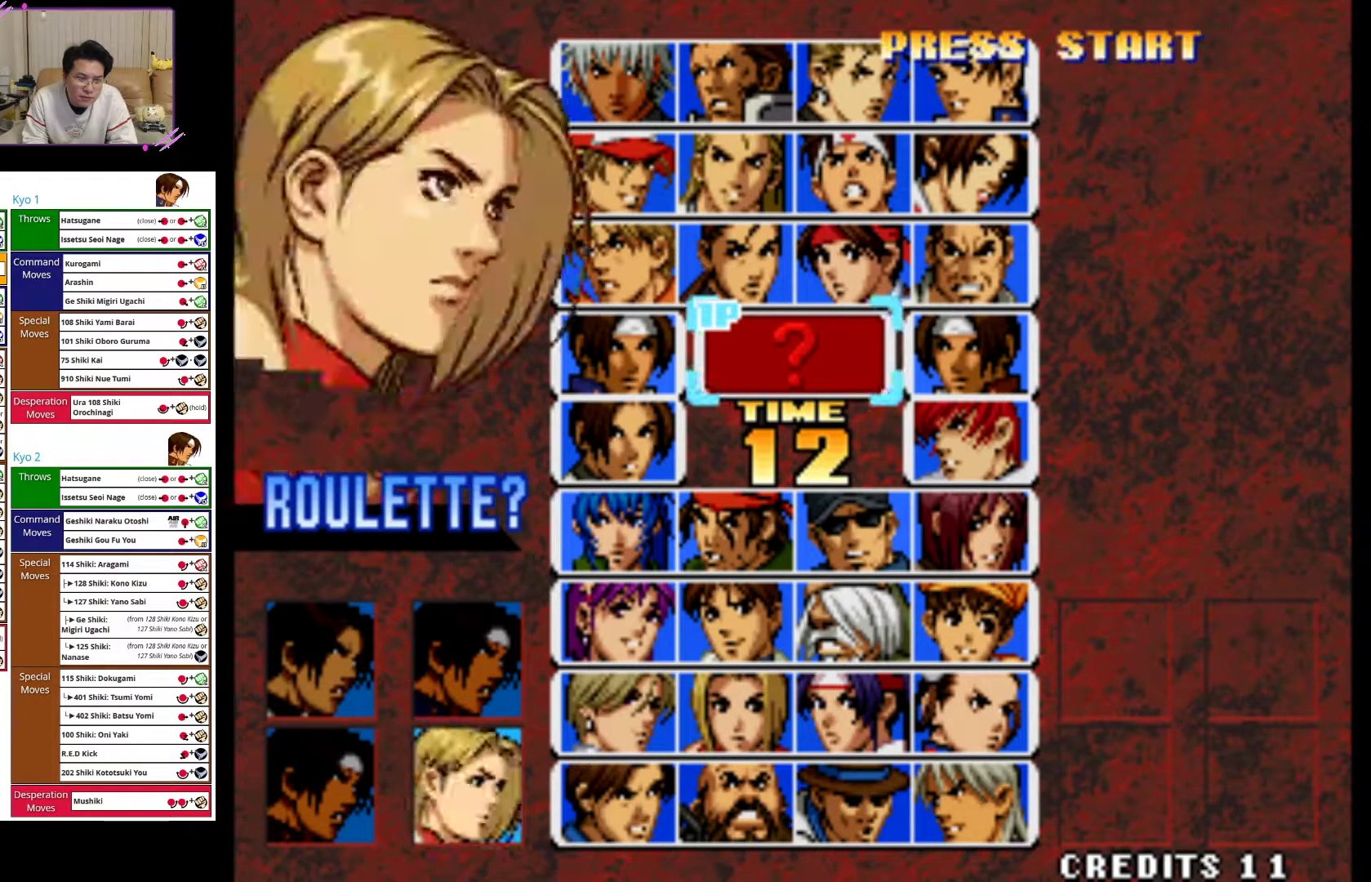
{"buttons": [], "left_stick": "center", "events": []}
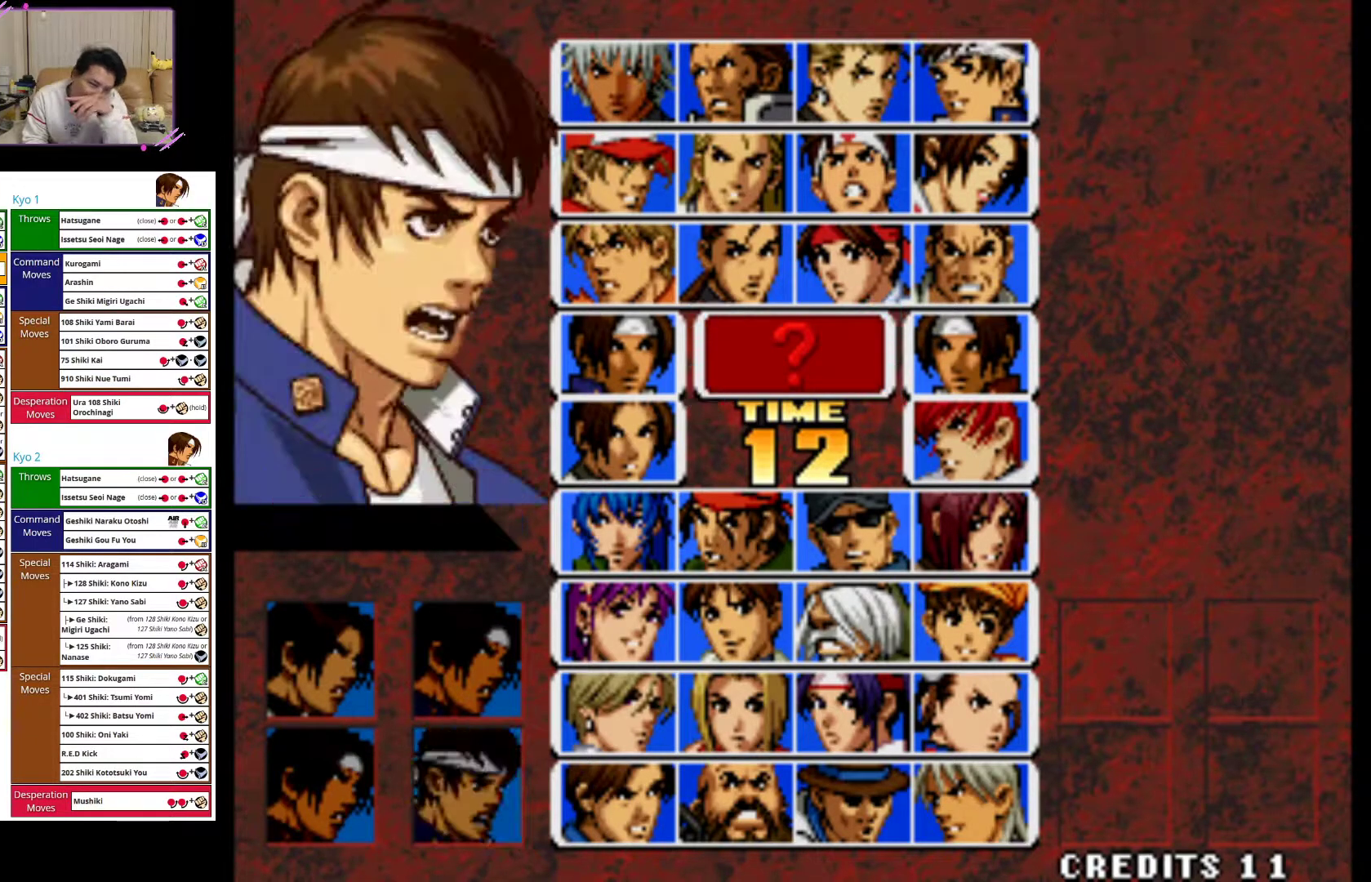
{"buttons": [], "left_stick": "center", "events": []}
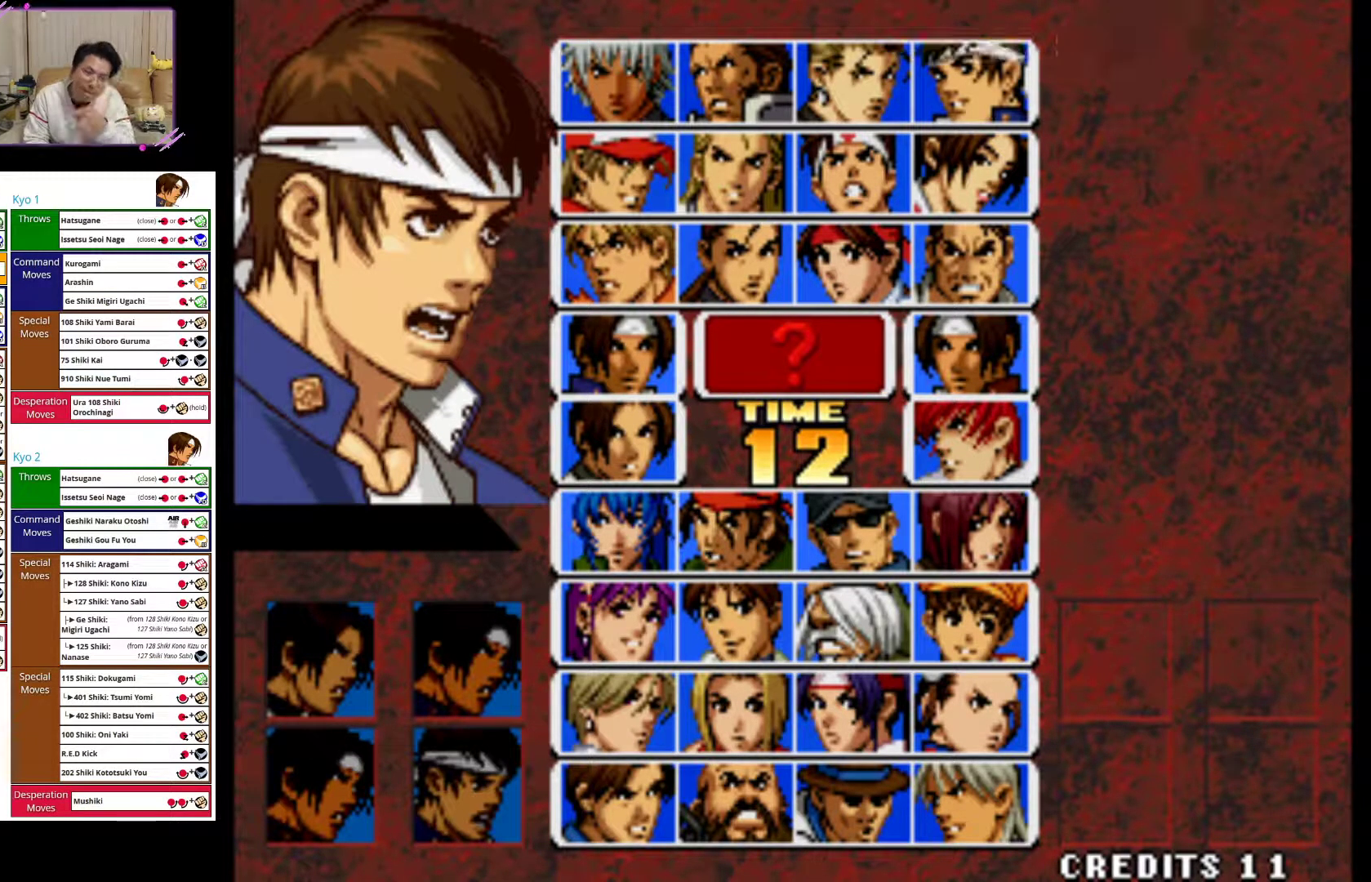
{"buttons": [], "left_stick": "center", "events": []}
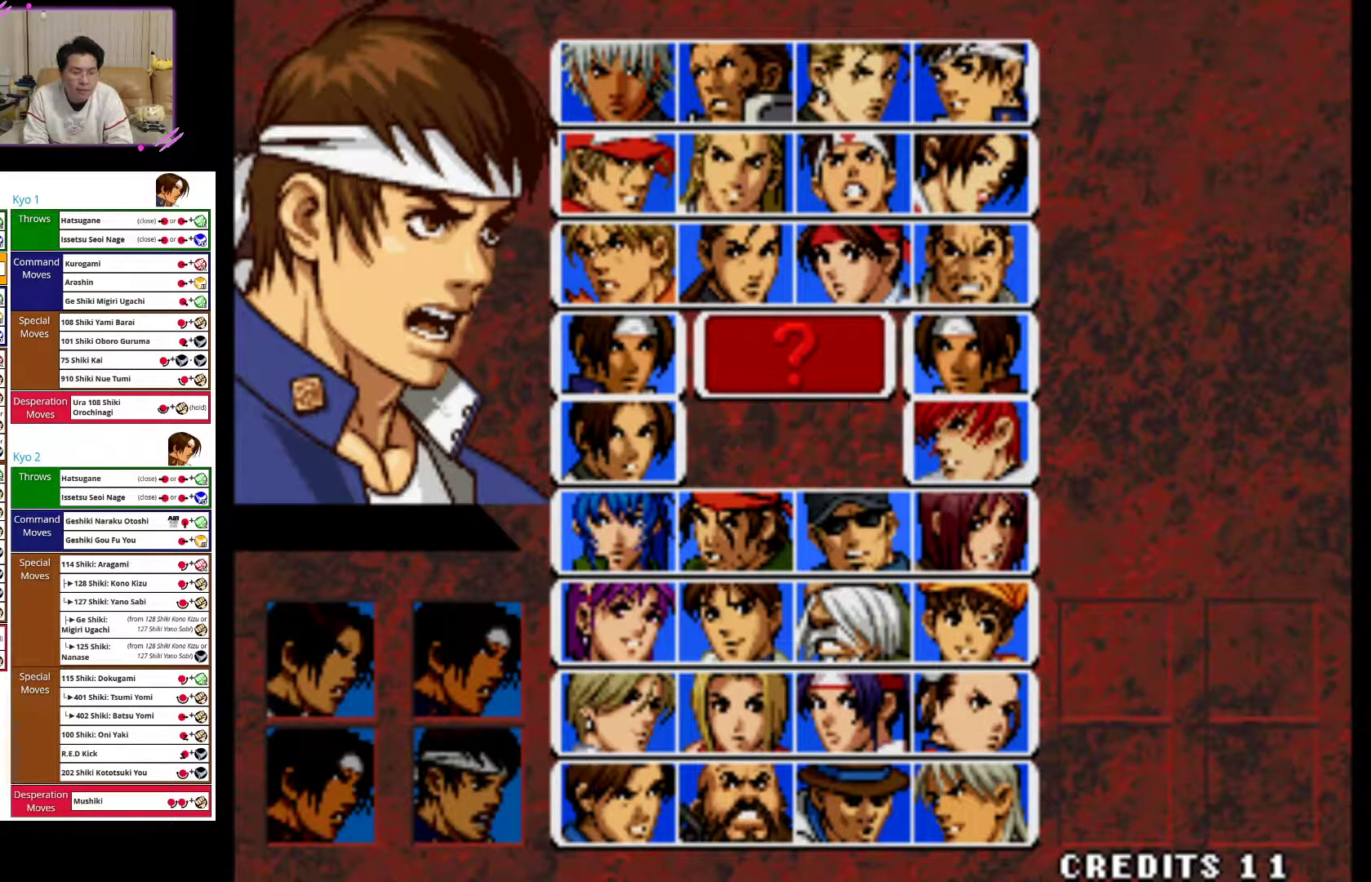
{"buttons": [], "left_stick": "center", "events": []}
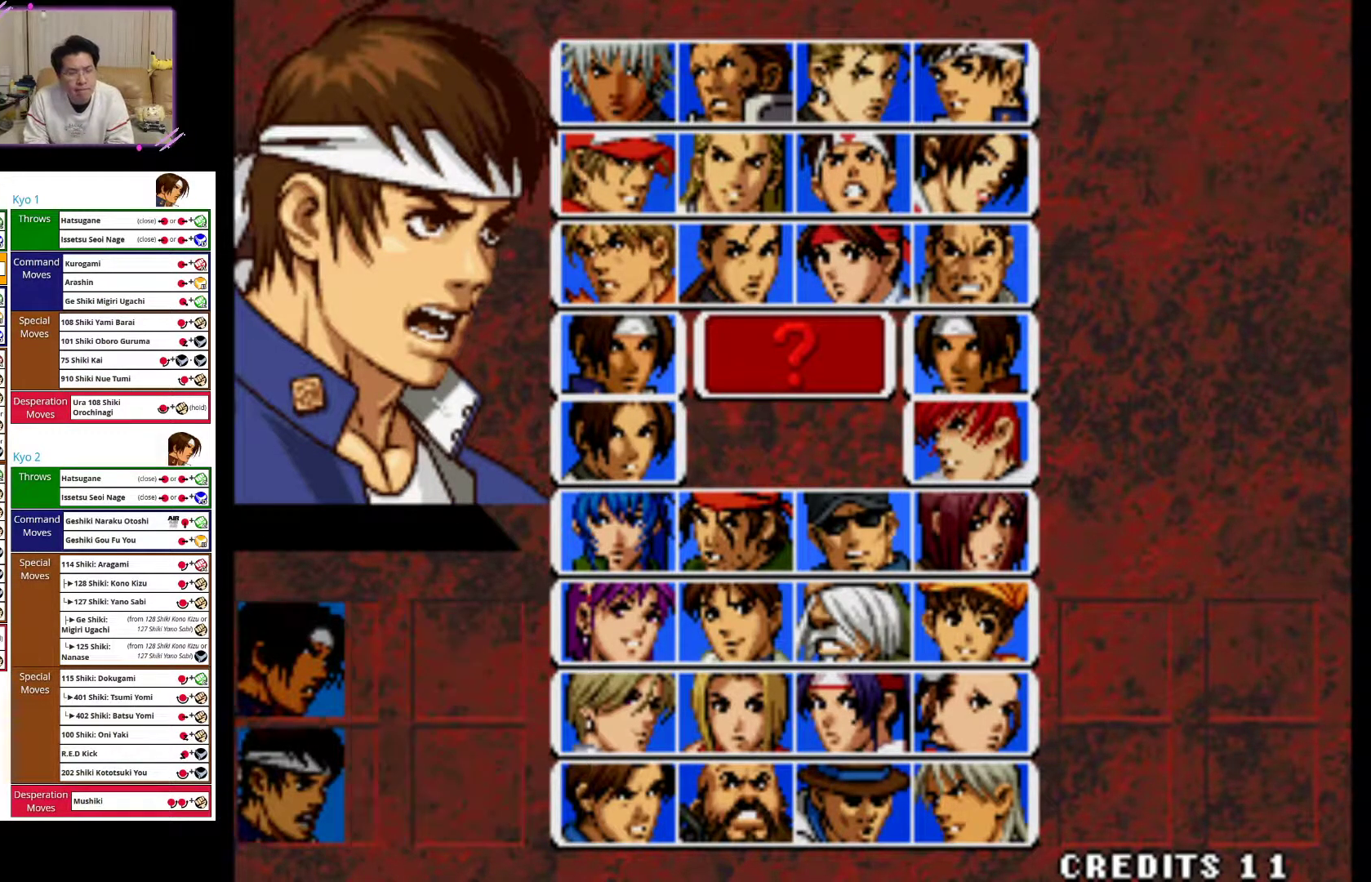
{"buttons": [], "left_stick": "center", "events": []}
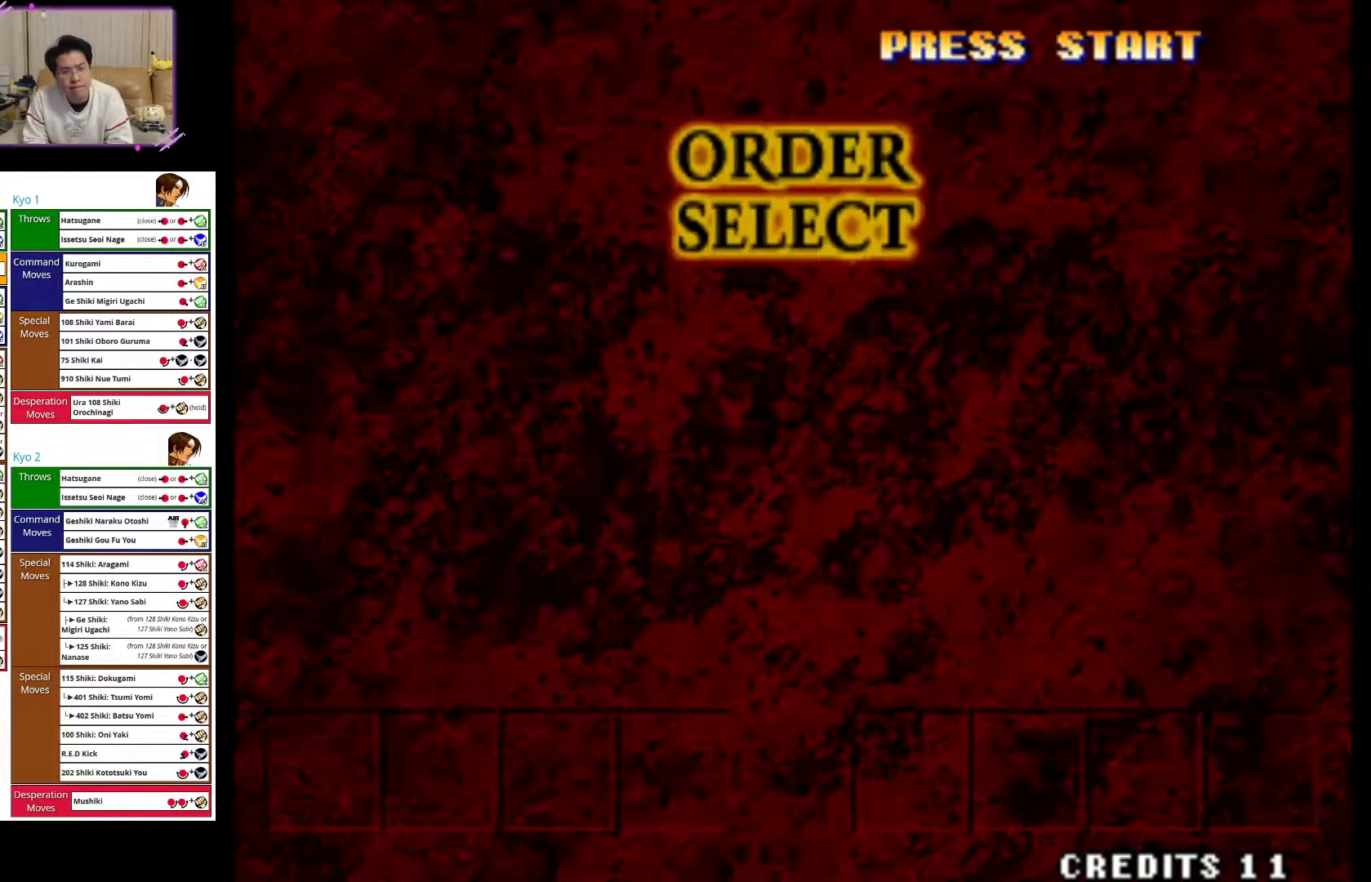
{"buttons": [], "left_stick": "center", "events": []}
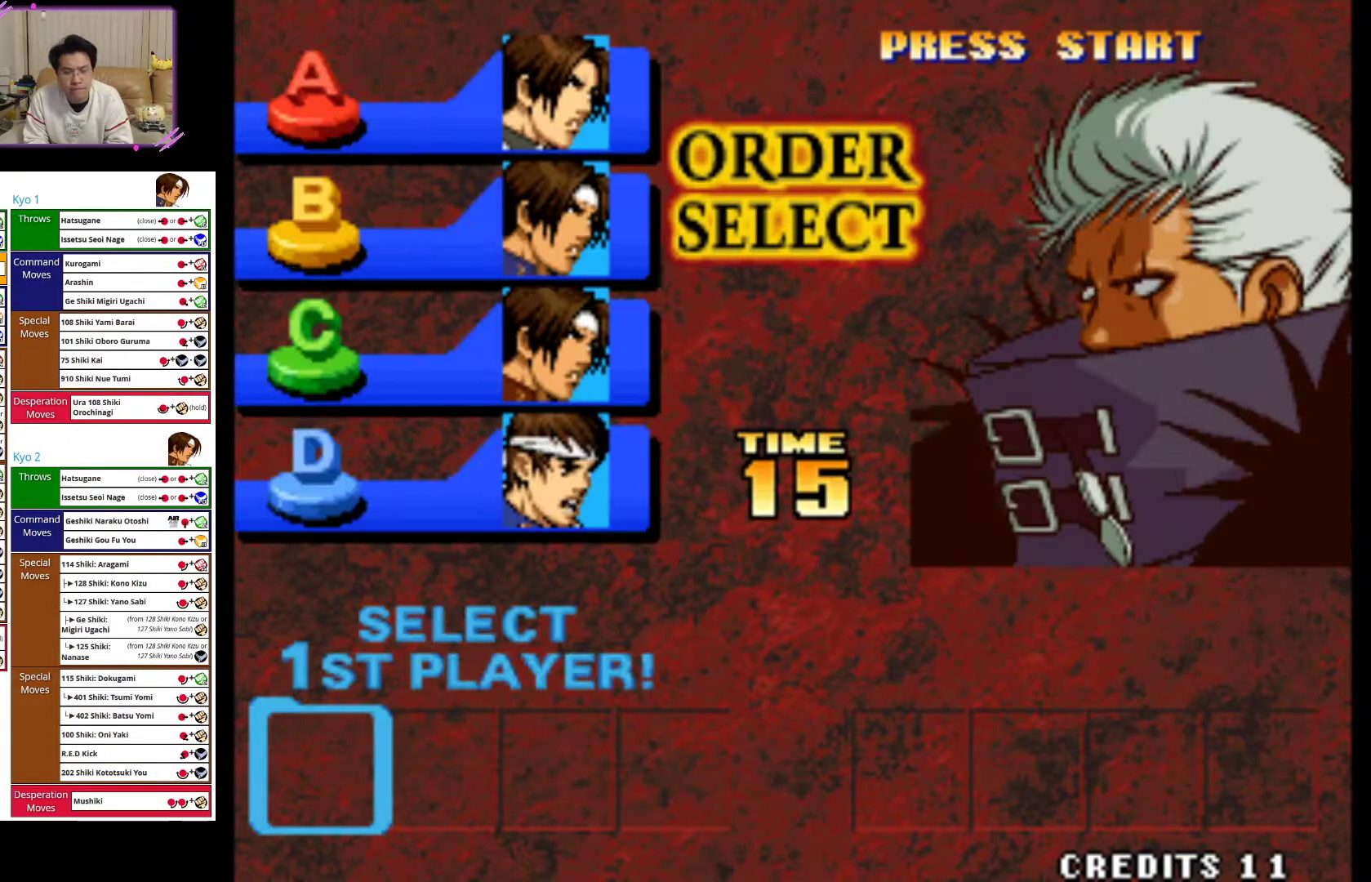
{"buttons": [], "left_stick": "center", "events": []}
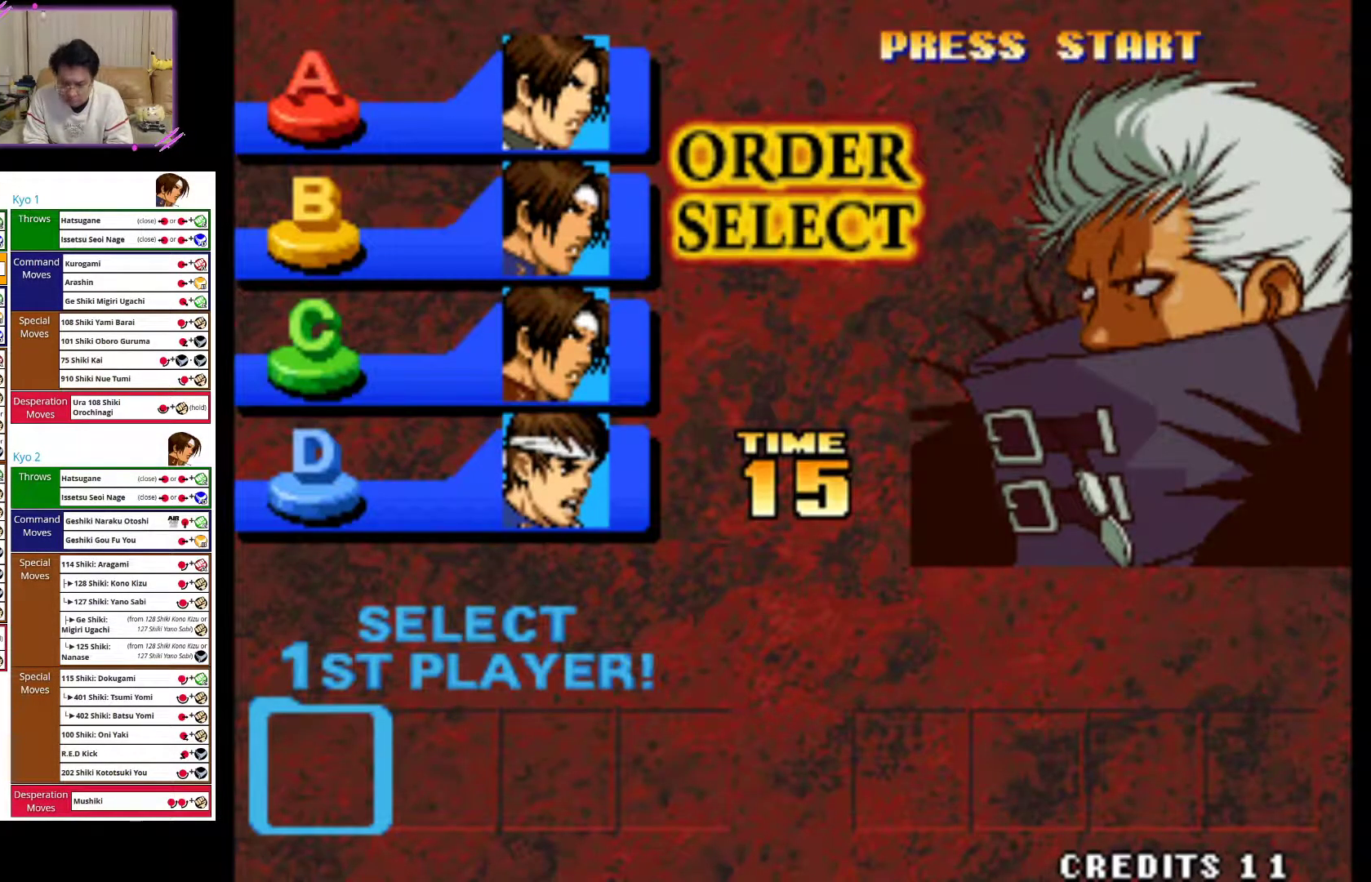
{"buttons": [], "left_stick": "center", "events": [[33, "TRIANGLE", "down"], [150, "TRIANGLE", "up"], [350, "CROSS", "down"], [450, "CROSS", "up"]]}
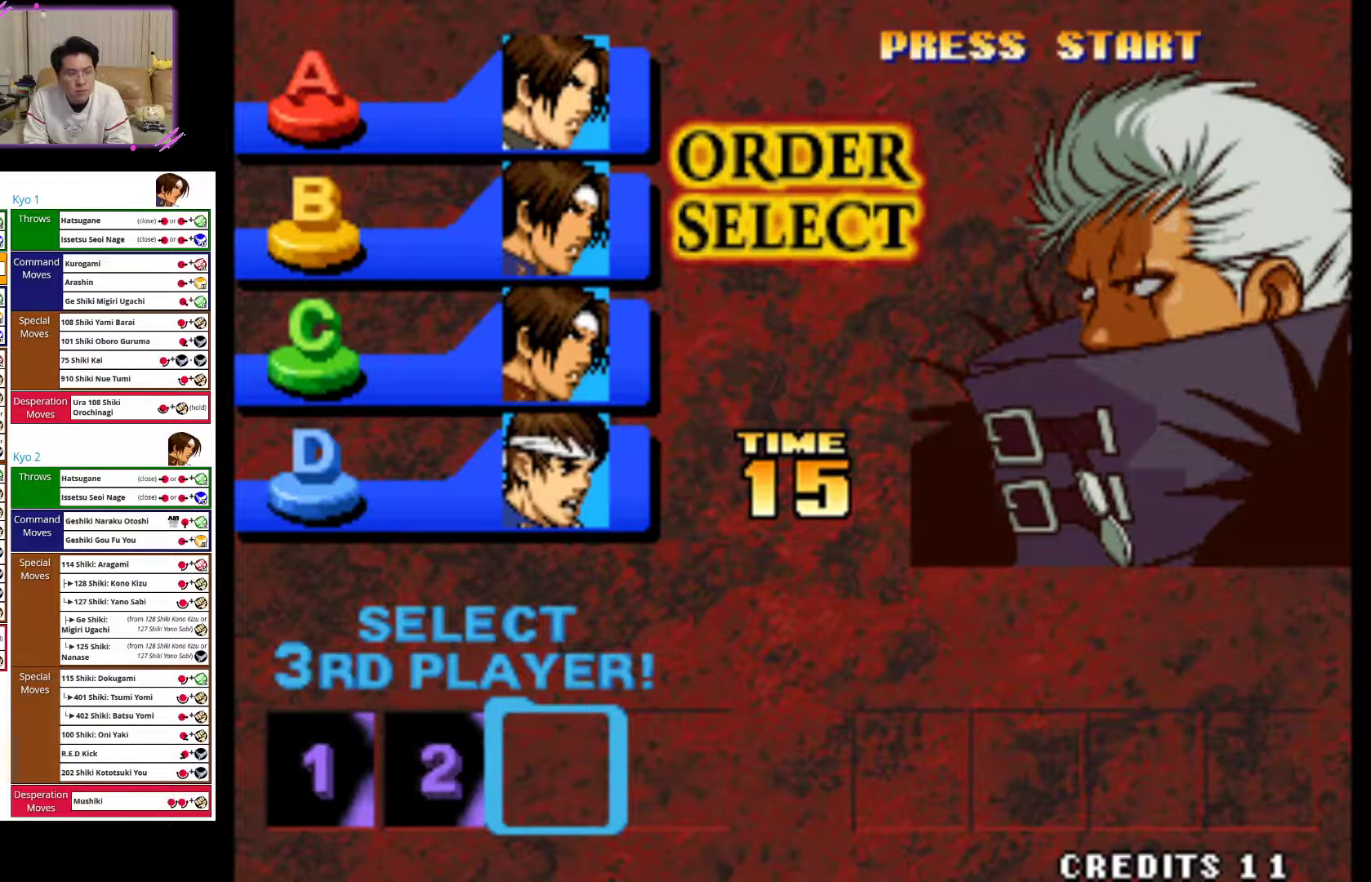
{"buttons": [], "left_stick": "center", "events": [[183, "SQUARE", "down"], [267, "SQUARE", "up"]]}
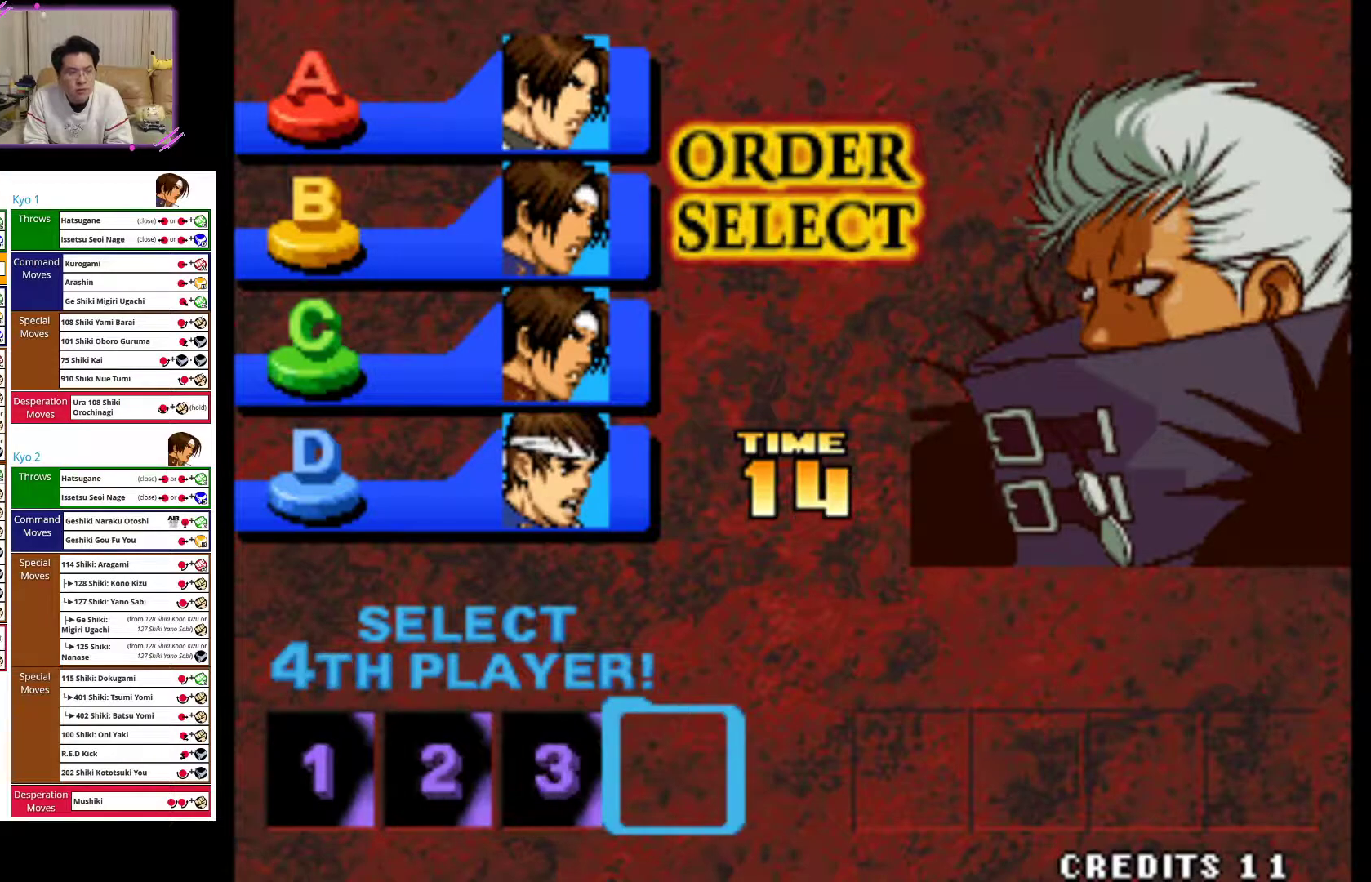
{"buttons": [], "left_stick": "center", "events": [[17, "CIRCLE", "down"], [133, "CIRCLE", "up"]]}
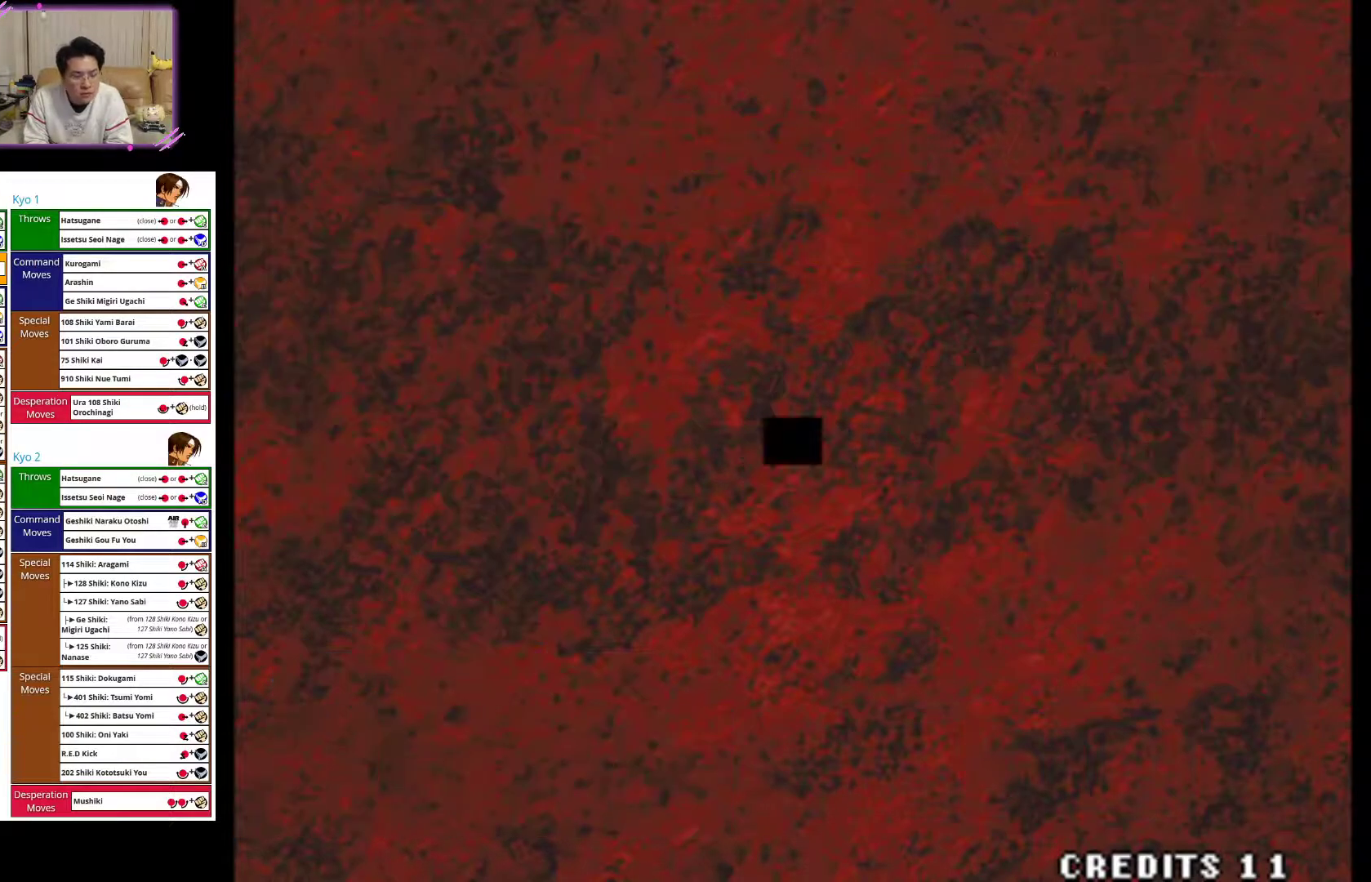
{"buttons": [], "left_stick": "center", "events": []}
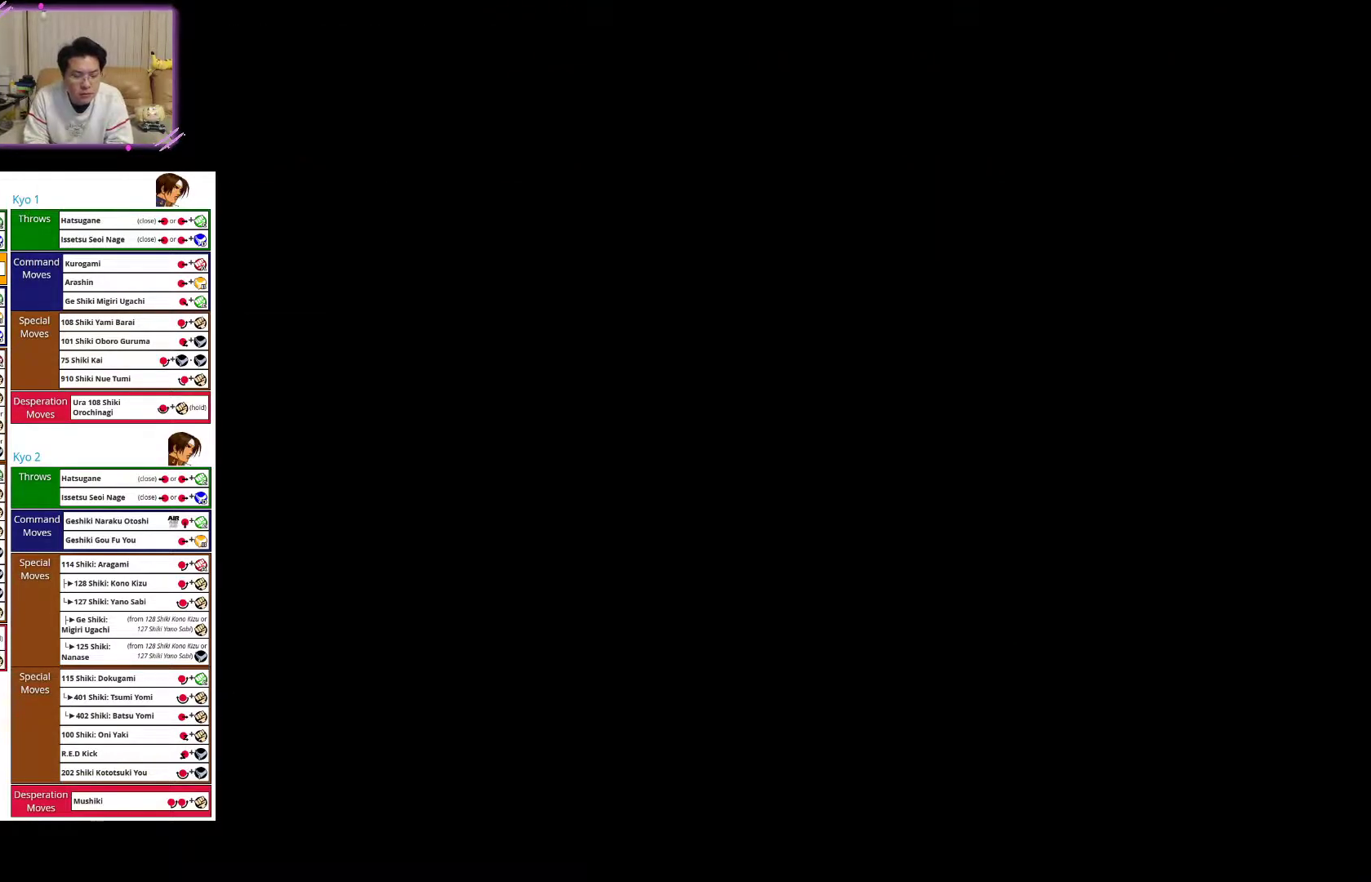
{"buttons": ["SQUARE"], "left_stick": "center", "events": [[267, "SQUARE", "down"], [367, "SQUARE", "up"], [500, "SQUARE", "down"]]}
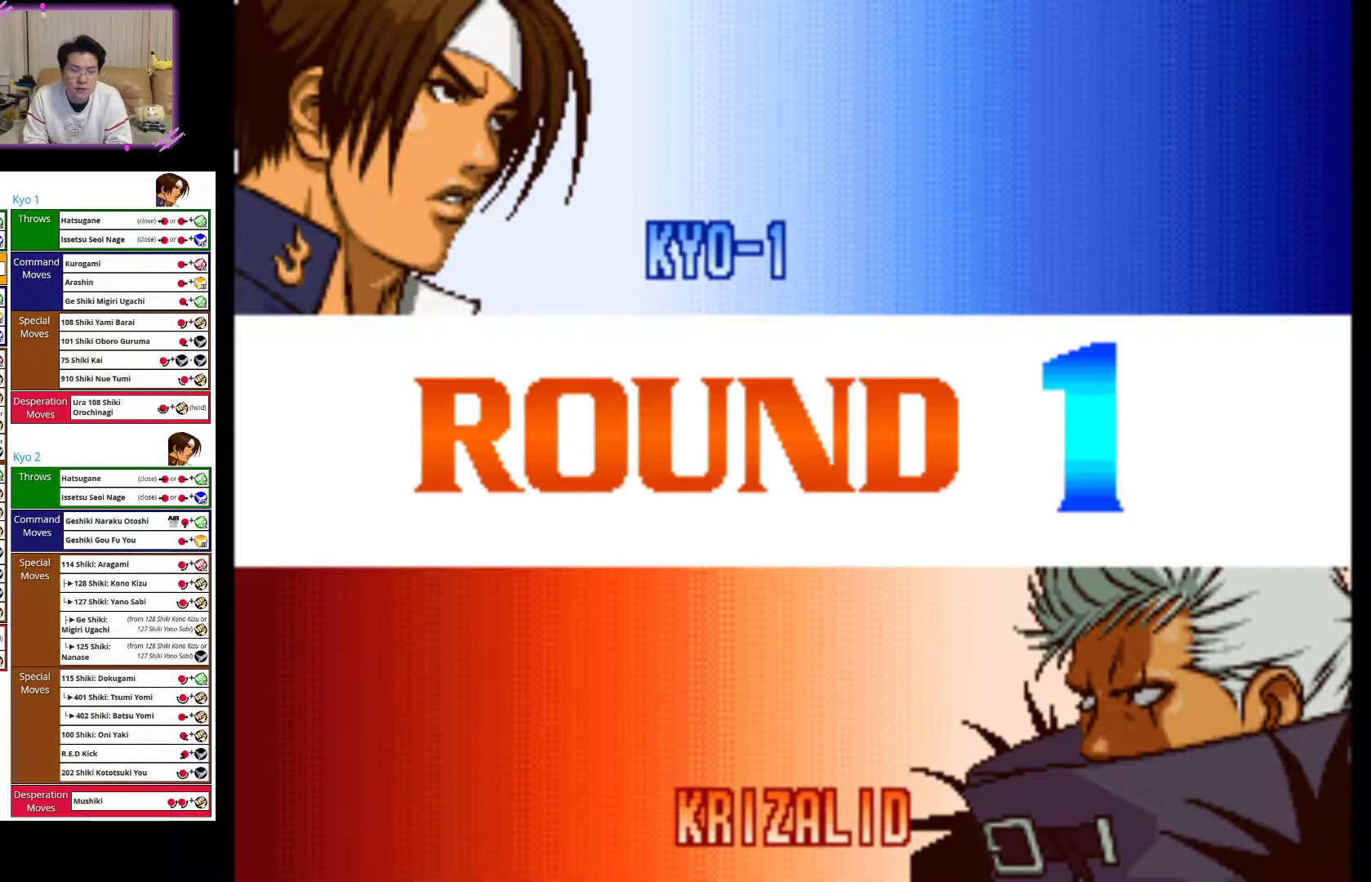
{"buttons": [], "left_stick": "center", "events": [[100, "SQUARE", "up"], [183, "SQUARE", "down"], [283, "SQUARE", "up"], [367, "SQUARE", "down"], [467, "SQUARE", "up"]]}
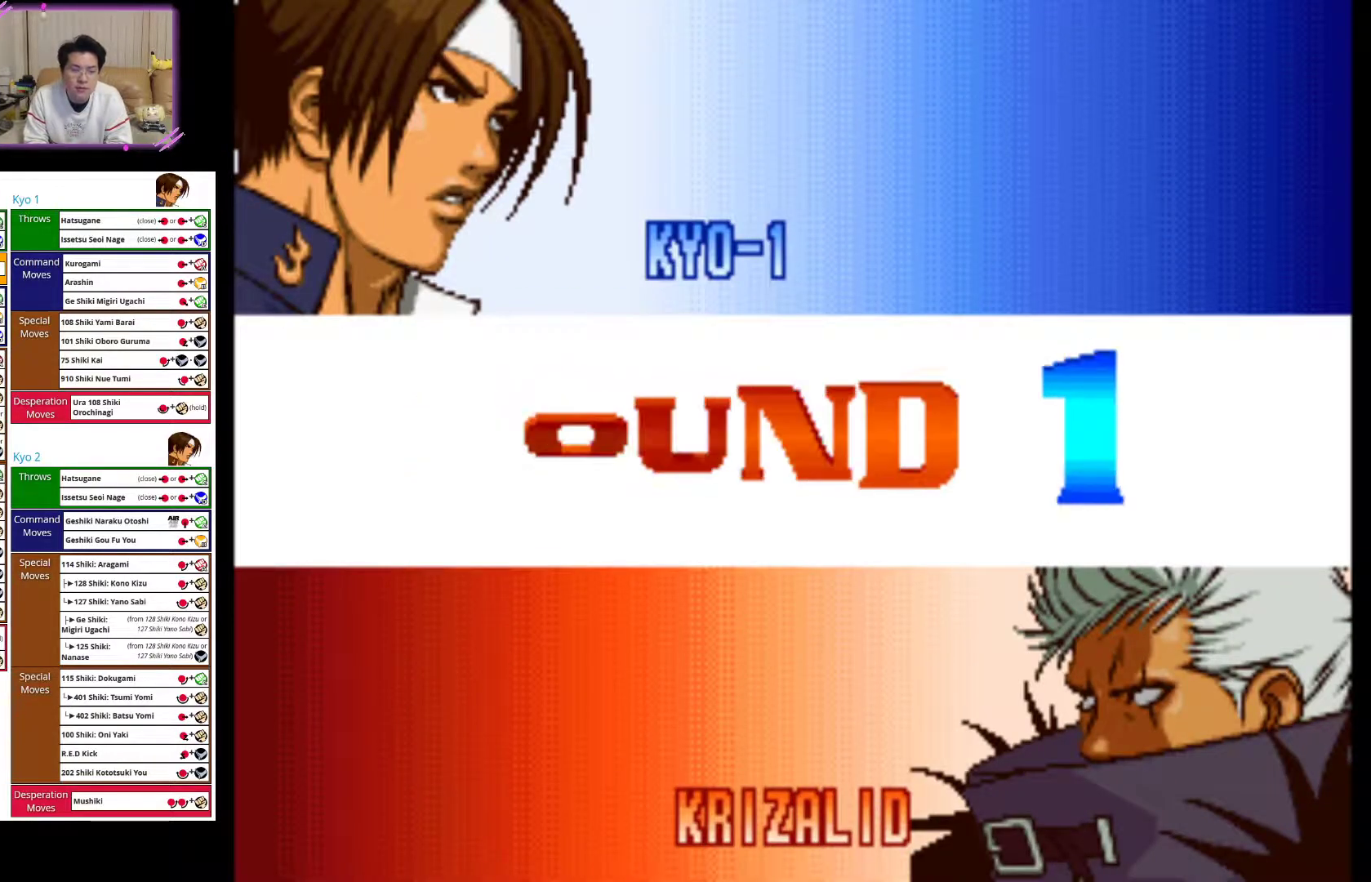
{"buttons": ["SQUARE"], "left_stick": "center", "events": [[50, "SQUARE", "down"], [167, "SQUARE", "up"], [250, "SQUARE", "down"], [350, "SQUARE", "up"], [433, "SQUARE", "down"]]}
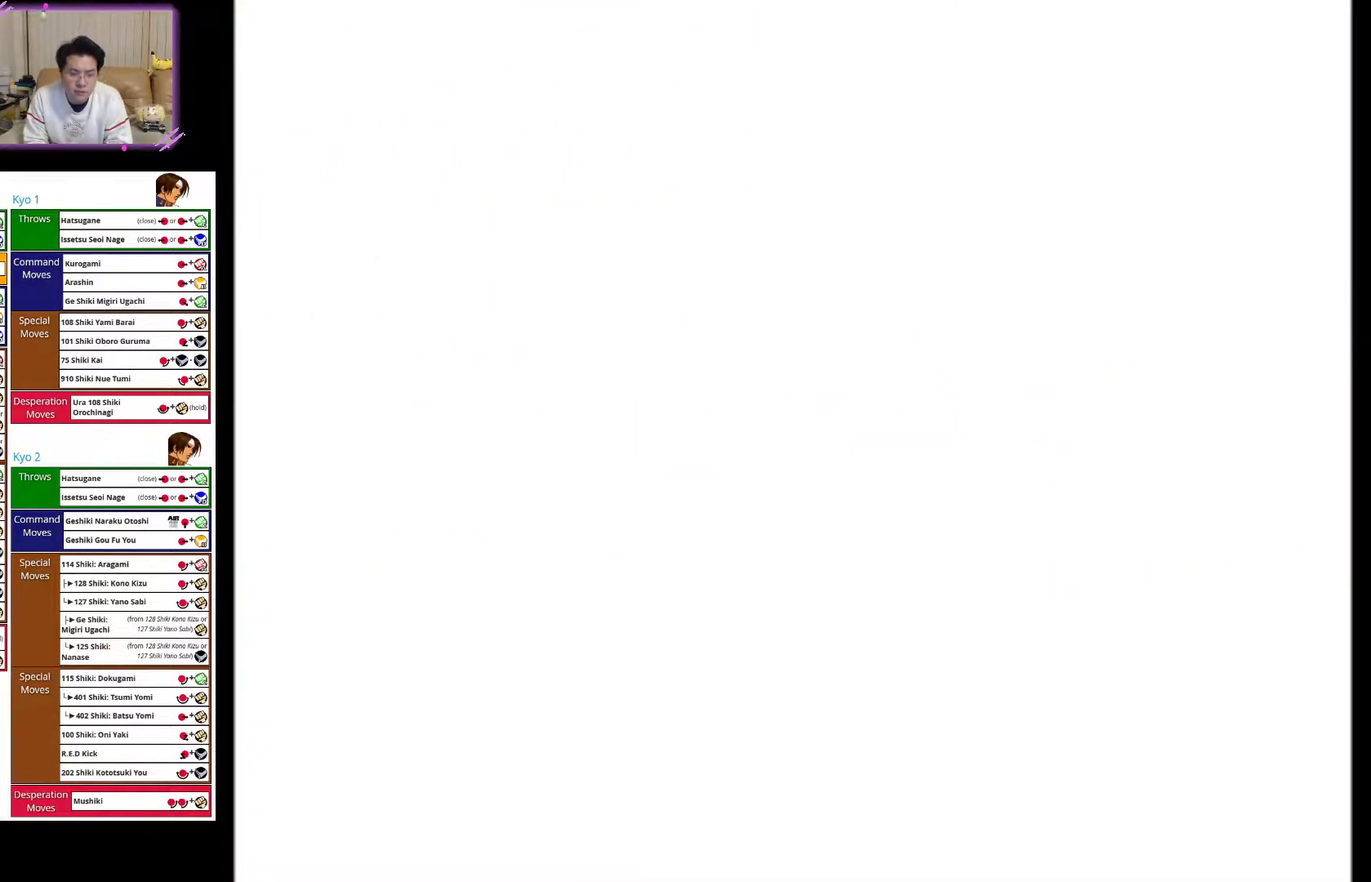
{"buttons": ["SQUARE"], "left_stick": "center", "events": [[267, "SQUARE", "up"], [433, "SQUARE", "down"]]}
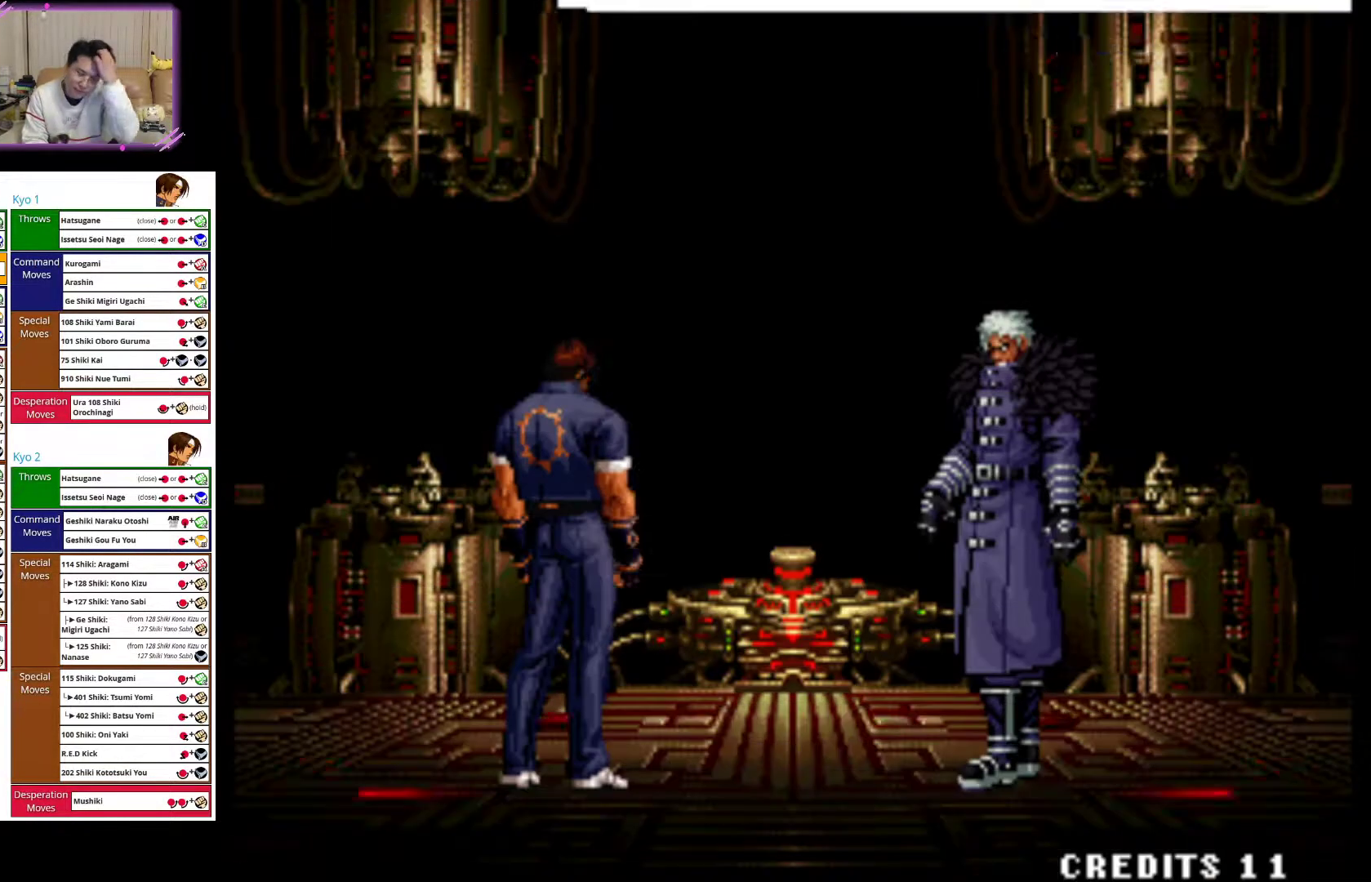
{"buttons": ["SQUARE"], "left_stick": "center", "events": [[33, "SQUARE", "up"], [133, "SQUARE", "down"], [267, "SQUARE", "up"], [283, "SQUARE", "down"]]}
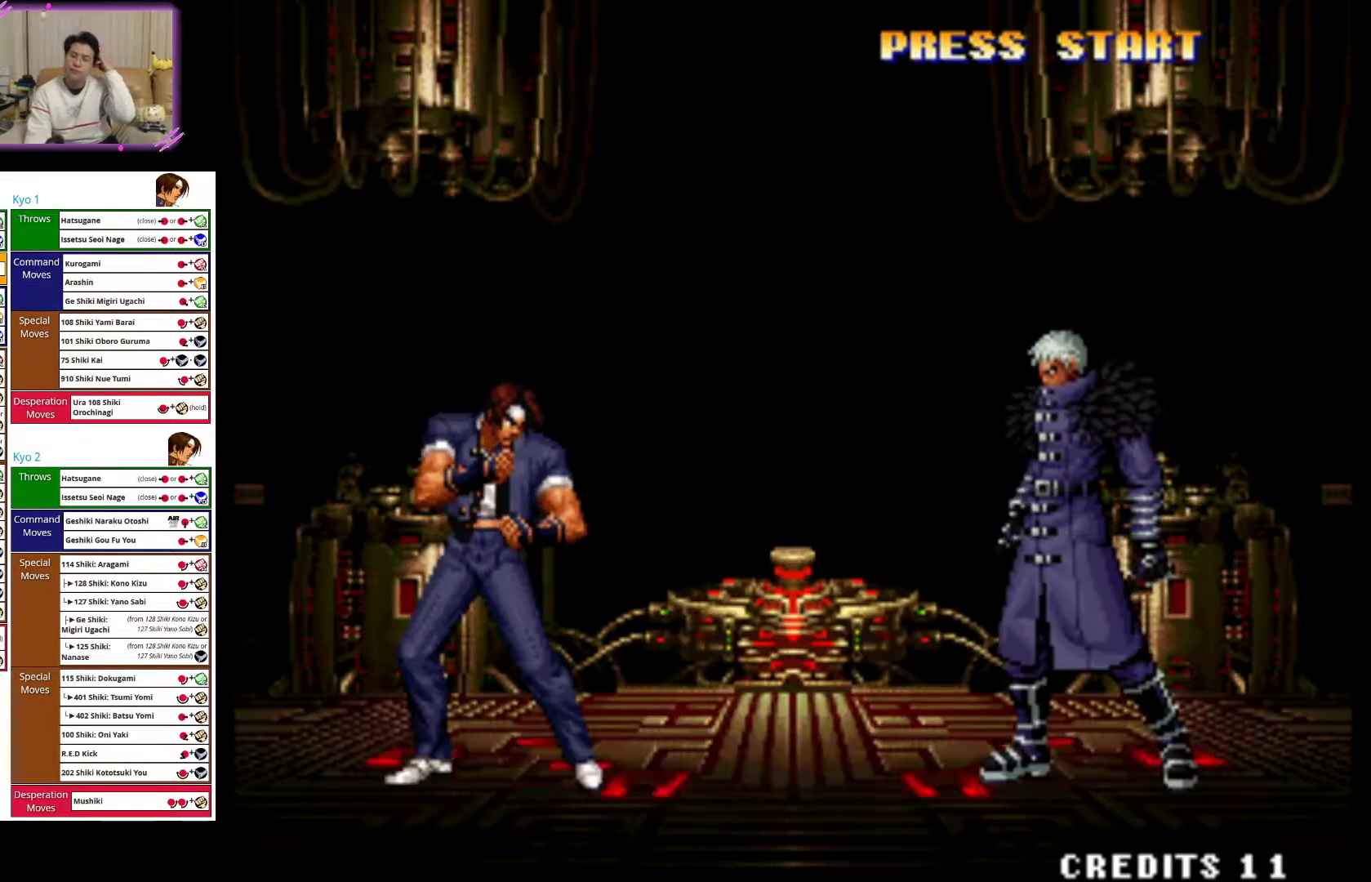
{"buttons": ["SQUARE"], "left_stick": "center", "events": [[117, "CROSS", "down"], [150, "SQUARE", "up"], [350, "CROSS", "up"], [417, "SQUARE", "down"]]}
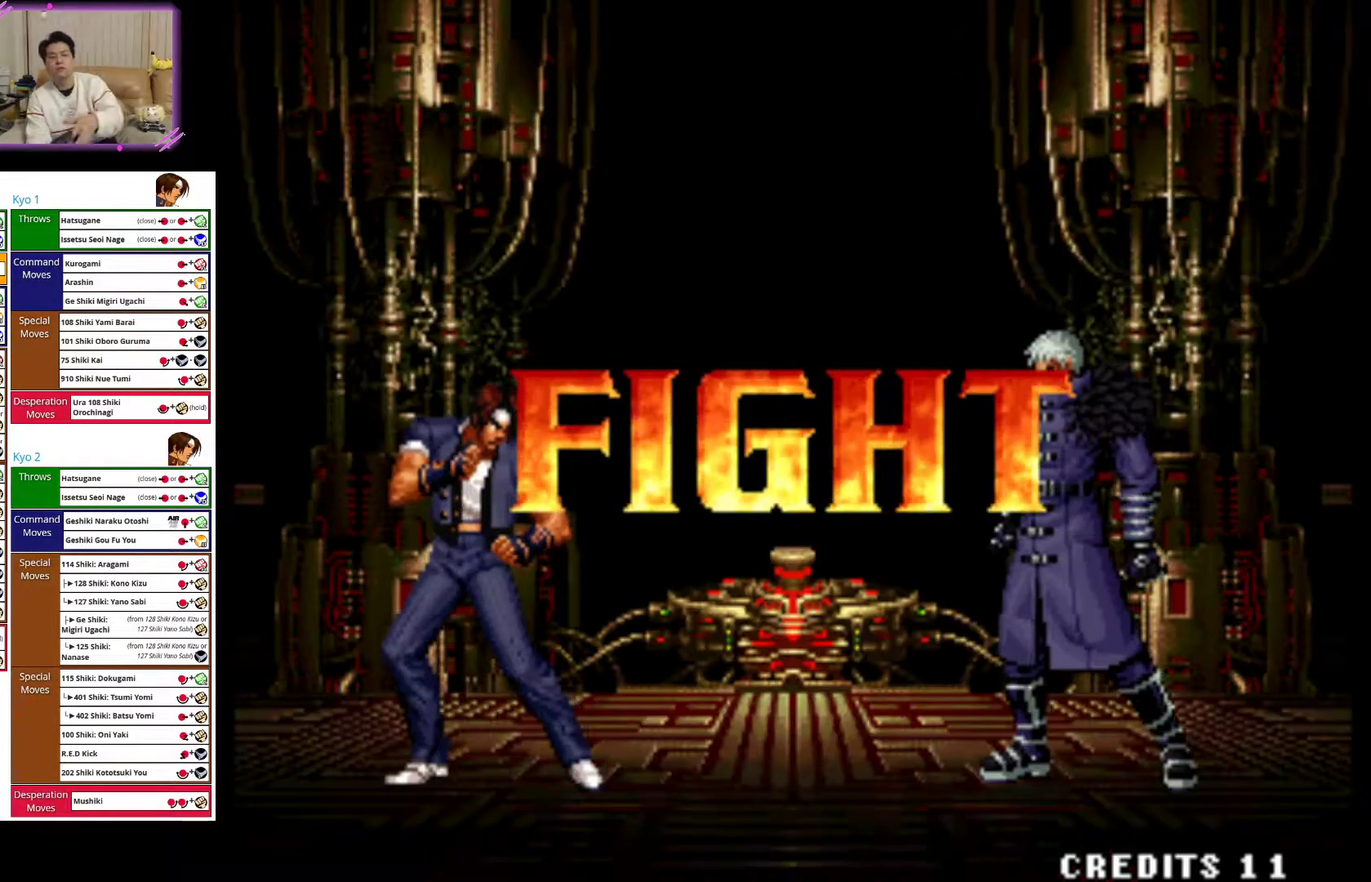
{"buttons": [], "left_stick": "up-right", "events": [[133, "SQUARE", "up"], [433, "left_stick", "up-right"]]}
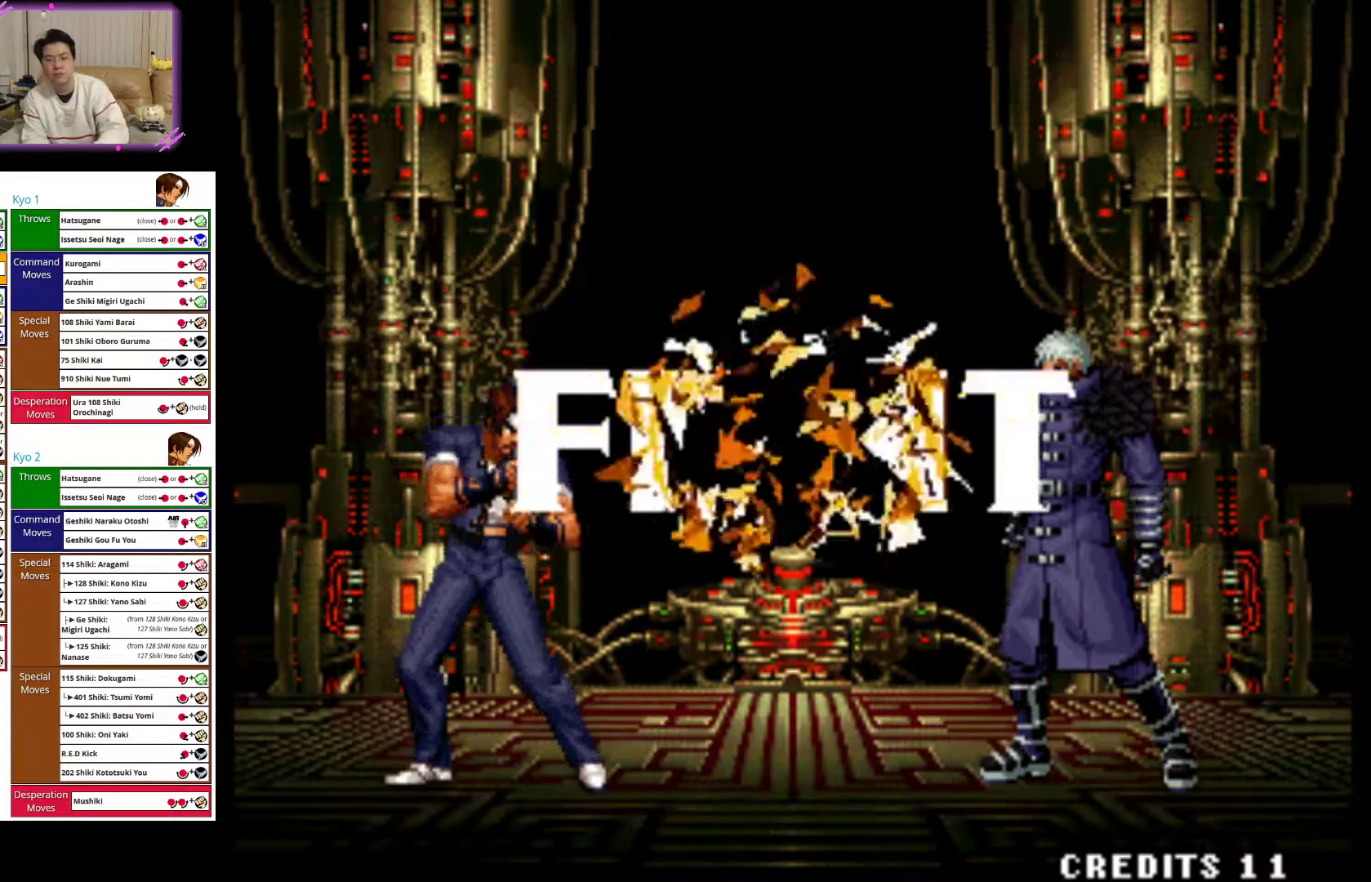
{"buttons": [], "left_stick": "up-right", "events": []}
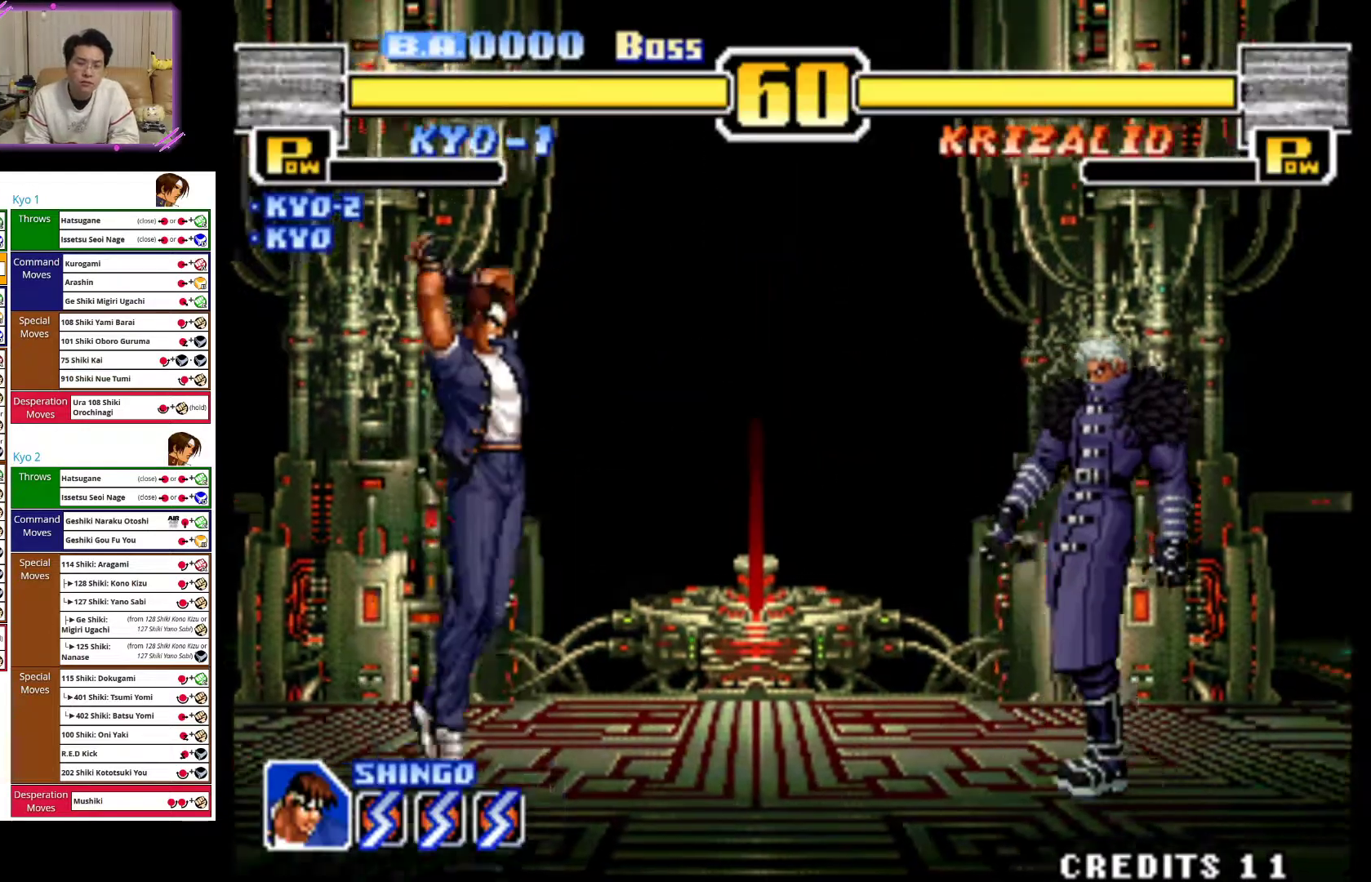
{"buttons": [], "left_stick": "up-right", "events": [[117, "left_stick", "center"], [333, "CIRCLE", "down"], [400, "CIRCLE", "up"], [467, "left_stick", "up-right"]]}
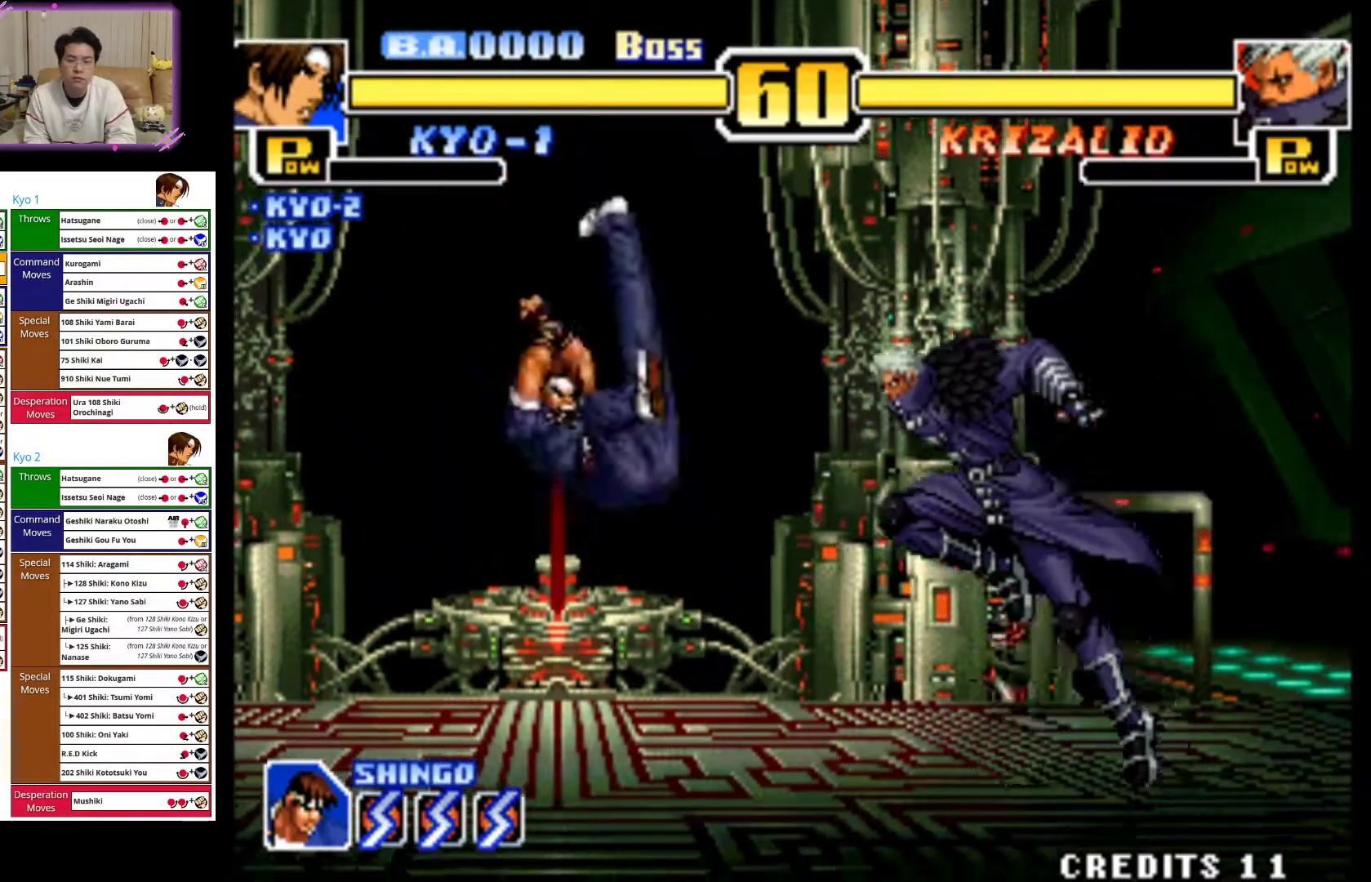
{"buttons": ["CROSS"], "left_stick": "center", "events": [[300, "CROSS", "down"], [367, "left_stick", "center"]]}